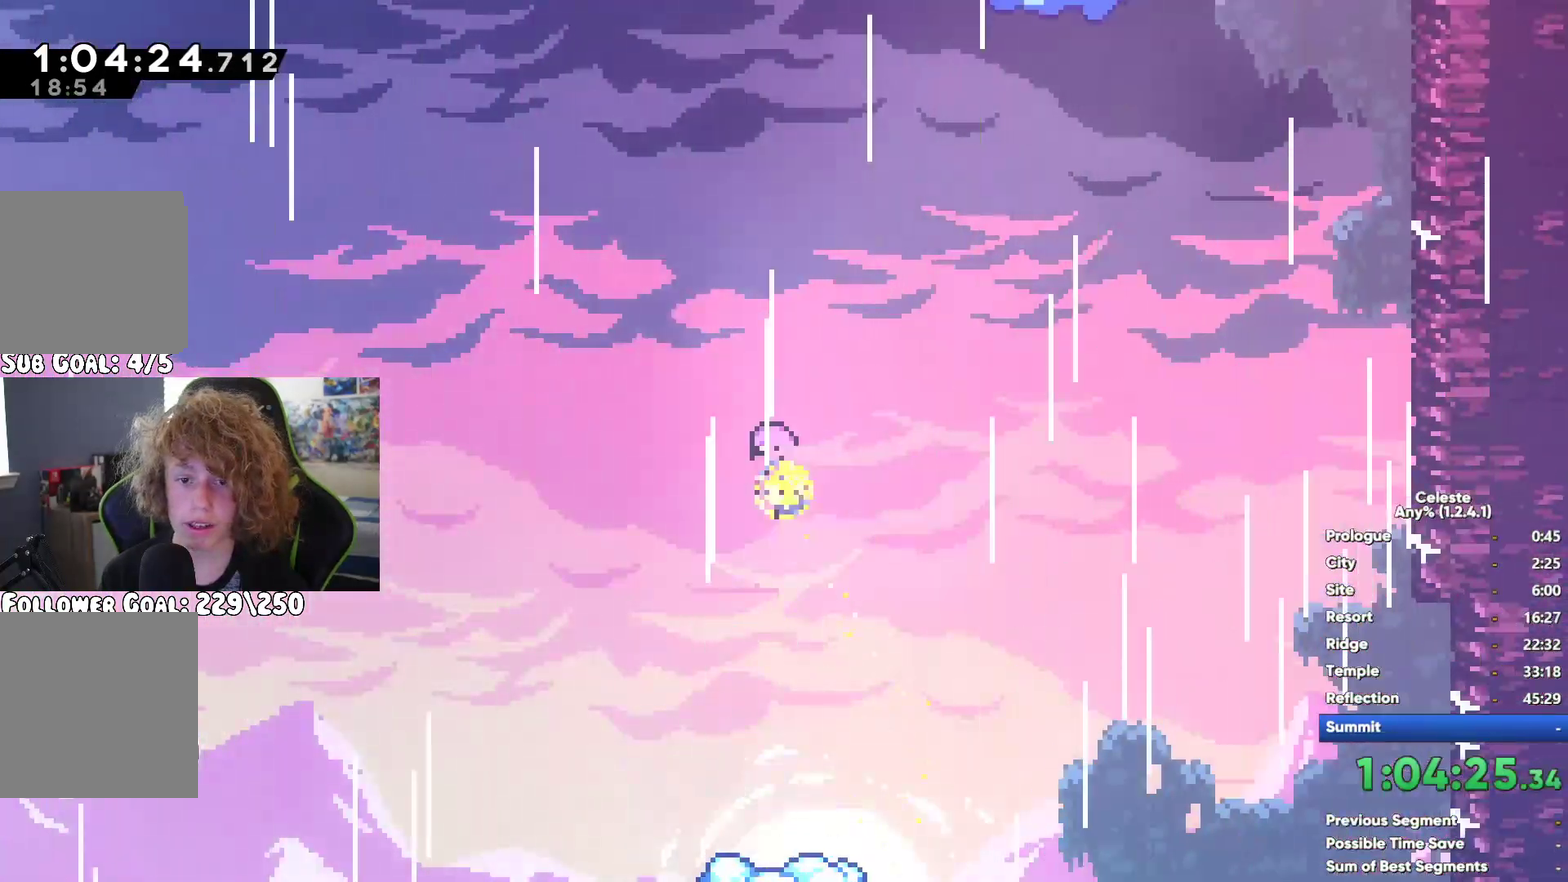
Gameplay with a controller (Xbox layout); each line is a JSON object with the inputs held at the frame after it. "events" lists button and stick changes between this image and that frame as [ms after this image, input, new state], when the widget could be followed in between. This document gives stick clicks only as held states, not as events.
{"buttons": [], "left_stick": "down", "right_stick": "center", "events": []}
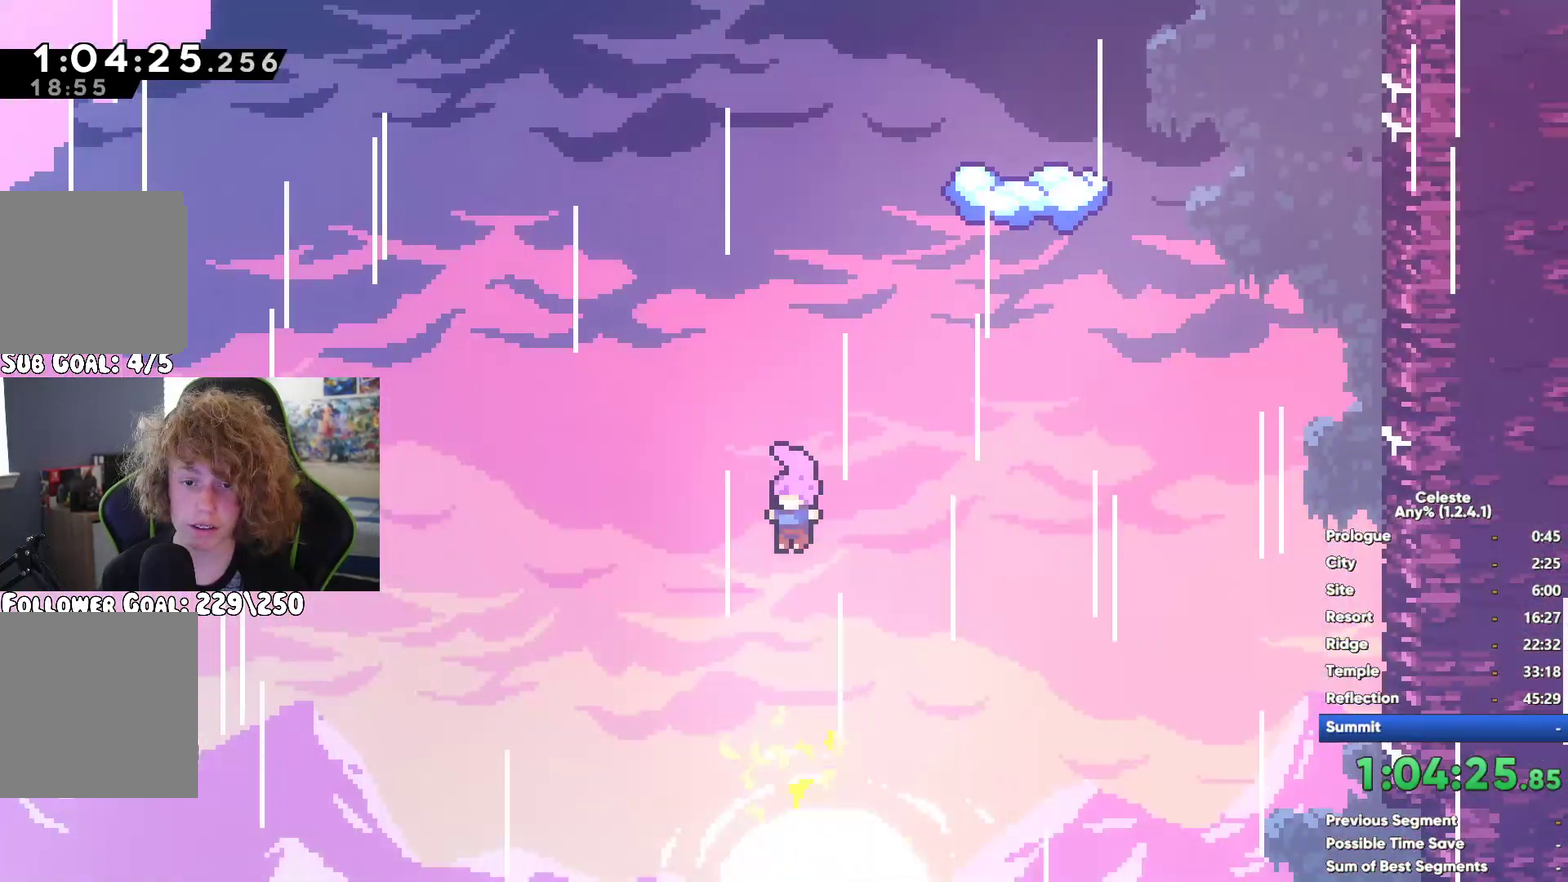
{"buttons": [], "left_stick": "down-right", "right_stick": "center", "events": [[333, "left_stick", "down-right"]]}
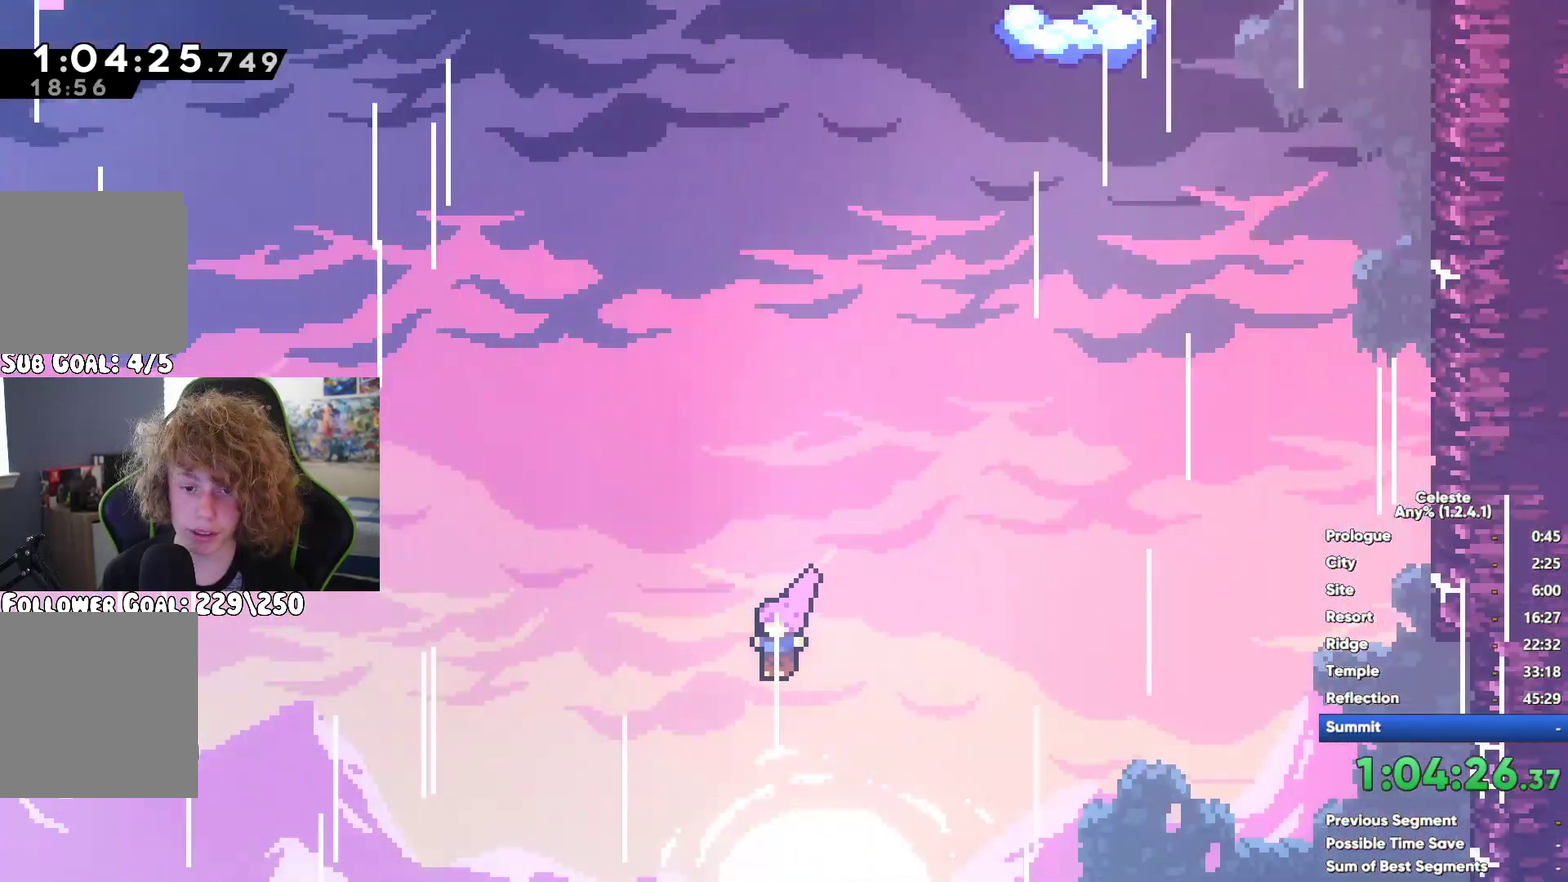
{"buttons": ["A"], "left_stick": "up-right", "right_stick": "center", "events": [[33, "A", "down"], [117, "left_stick", "right"], [333, "left_stick", "up-right"]]}
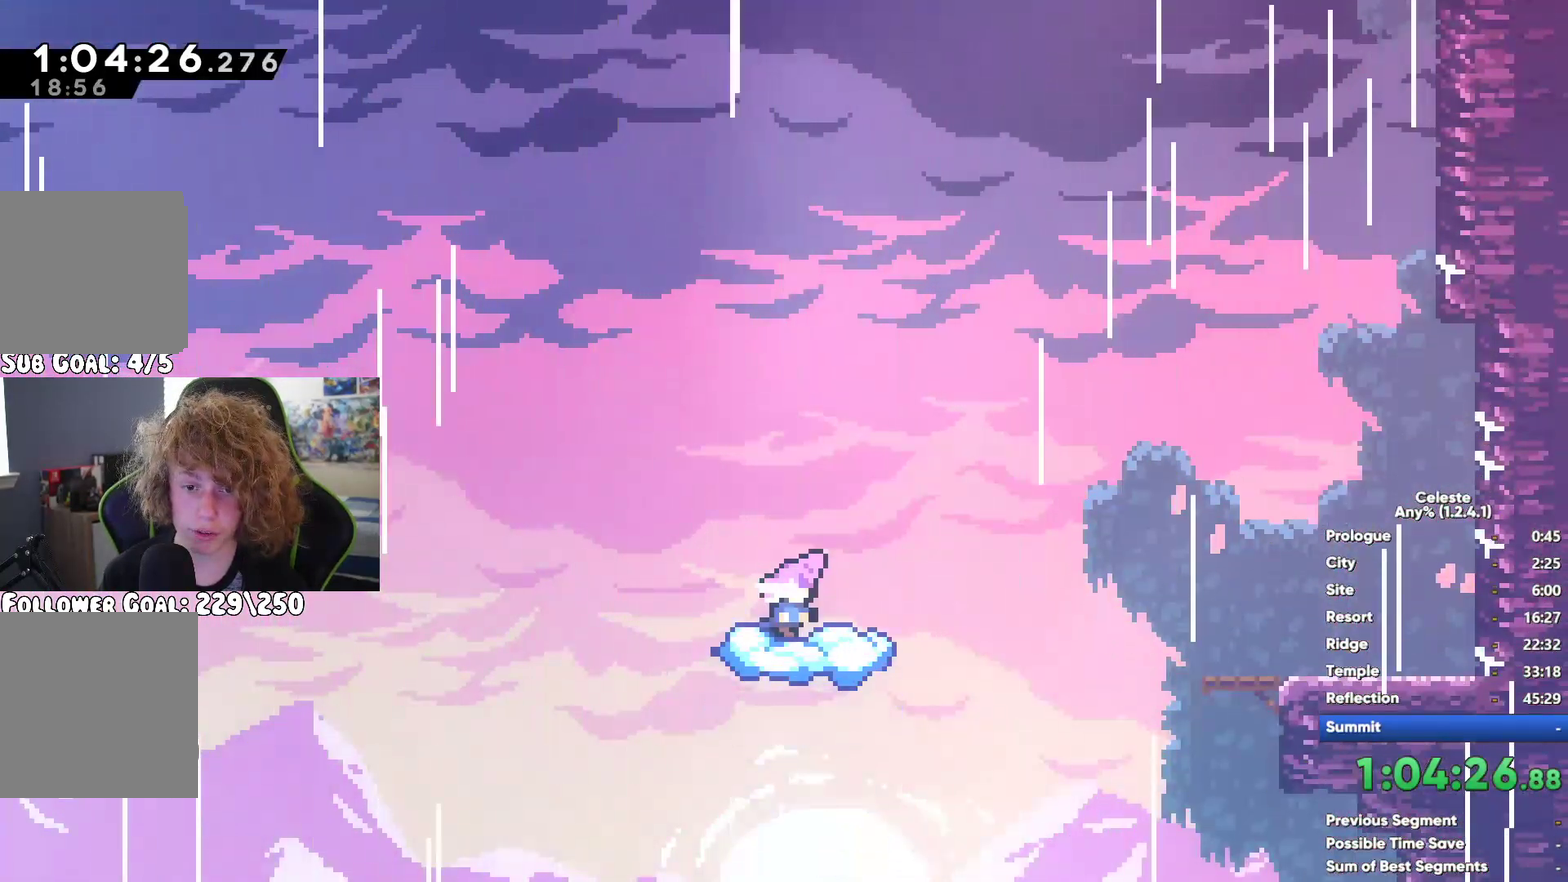
{"buttons": ["X"], "left_stick": "up", "right_stick": "center", "events": [[50, "A", "up"], [100, "X", "down"], [167, "left_stick", "up"], [317, "X", "up"], [417, "X", "down"]]}
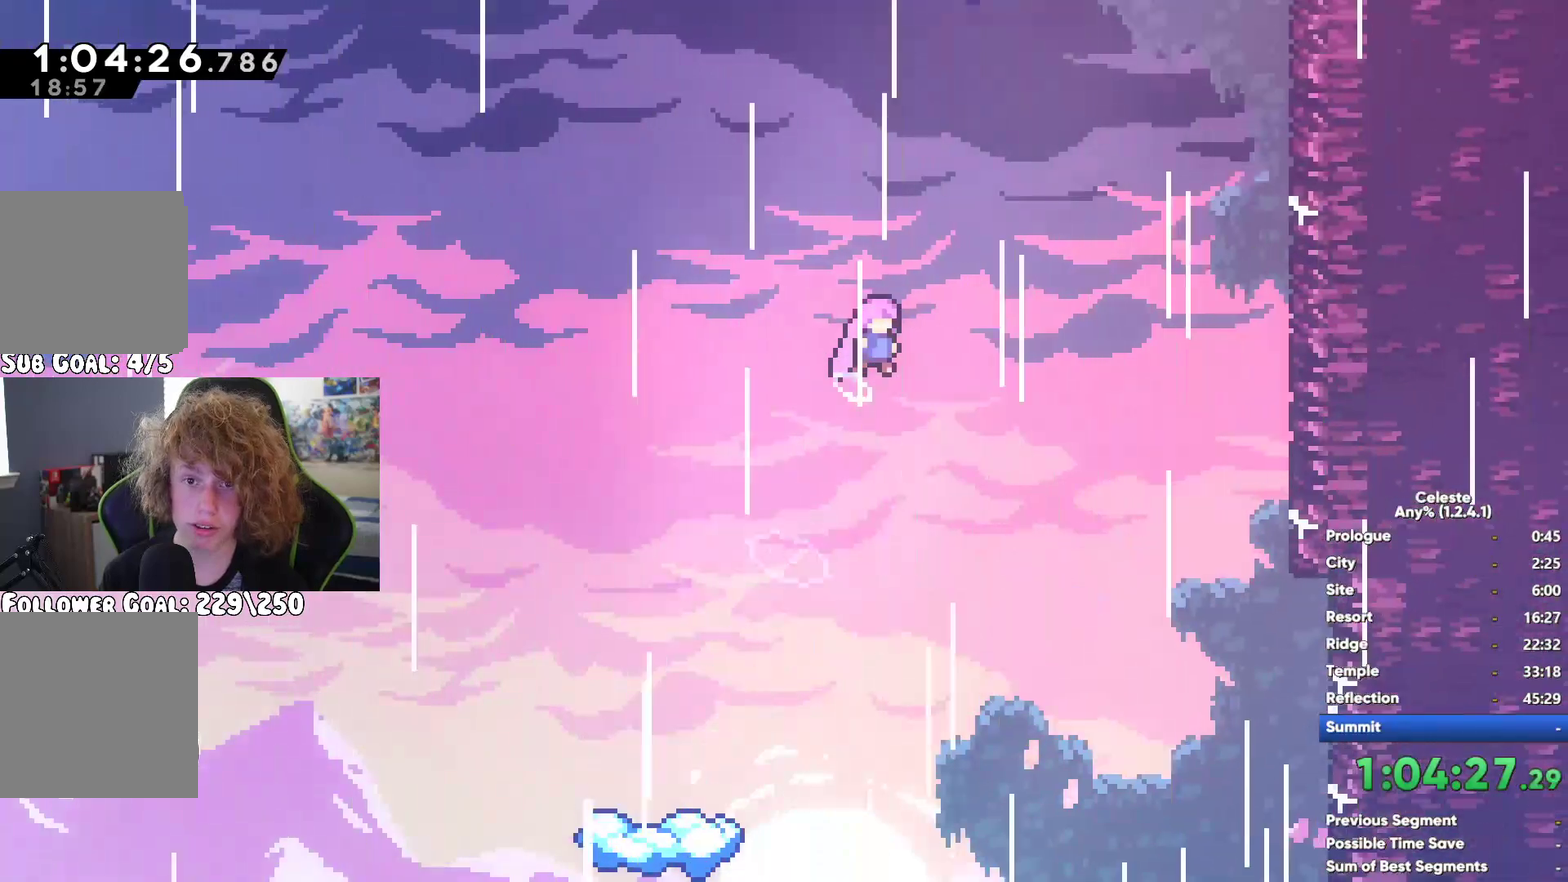
{"buttons": [], "left_stick": "down", "right_stick": "center", "events": [[33, "X", "up"], [100, "left_stick", "down"]]}
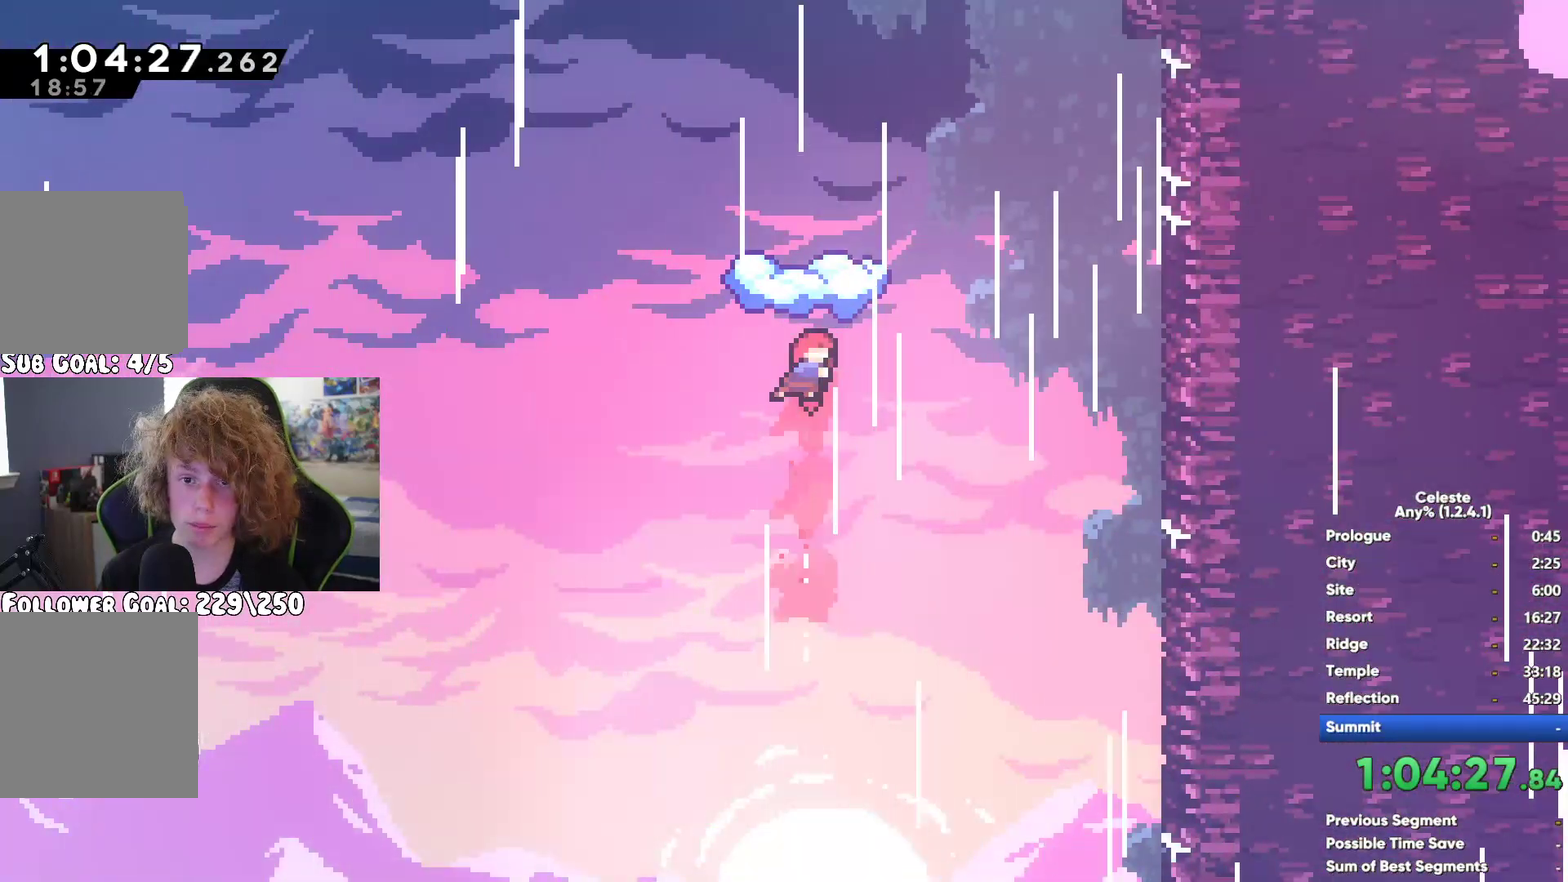
{"buttons": ["A"], "left_stick": "up", "right_stick": "center", "events": [[183, "left_stick", "center"], [467, "left_stick", "up"], [483, "A", "down"]]}
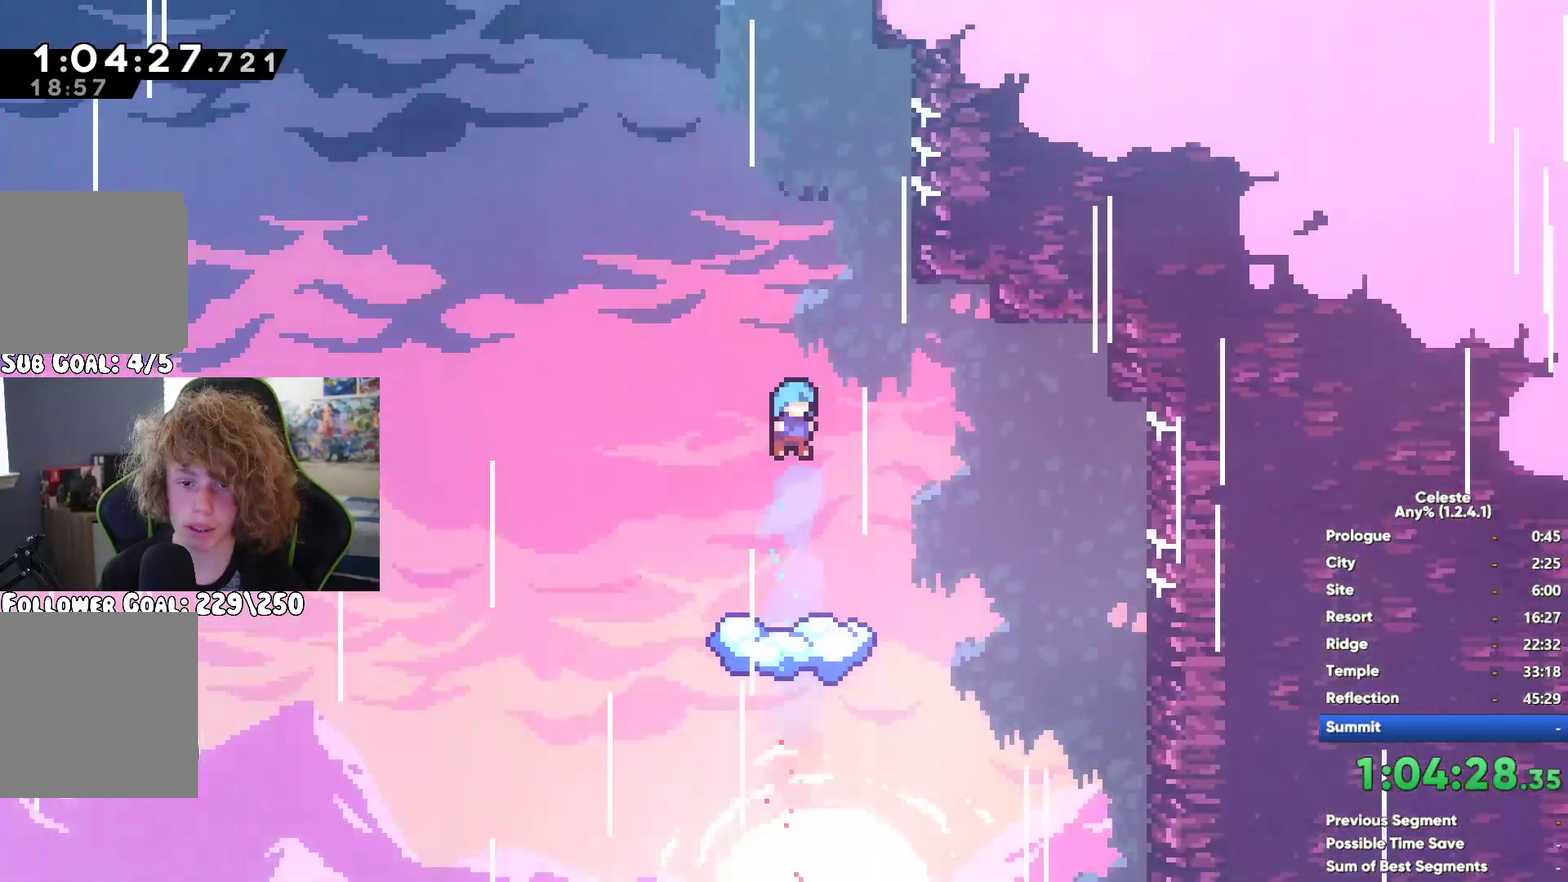
{"buttons": ["A"], "left_stick": "up", "right_stick": "center"}
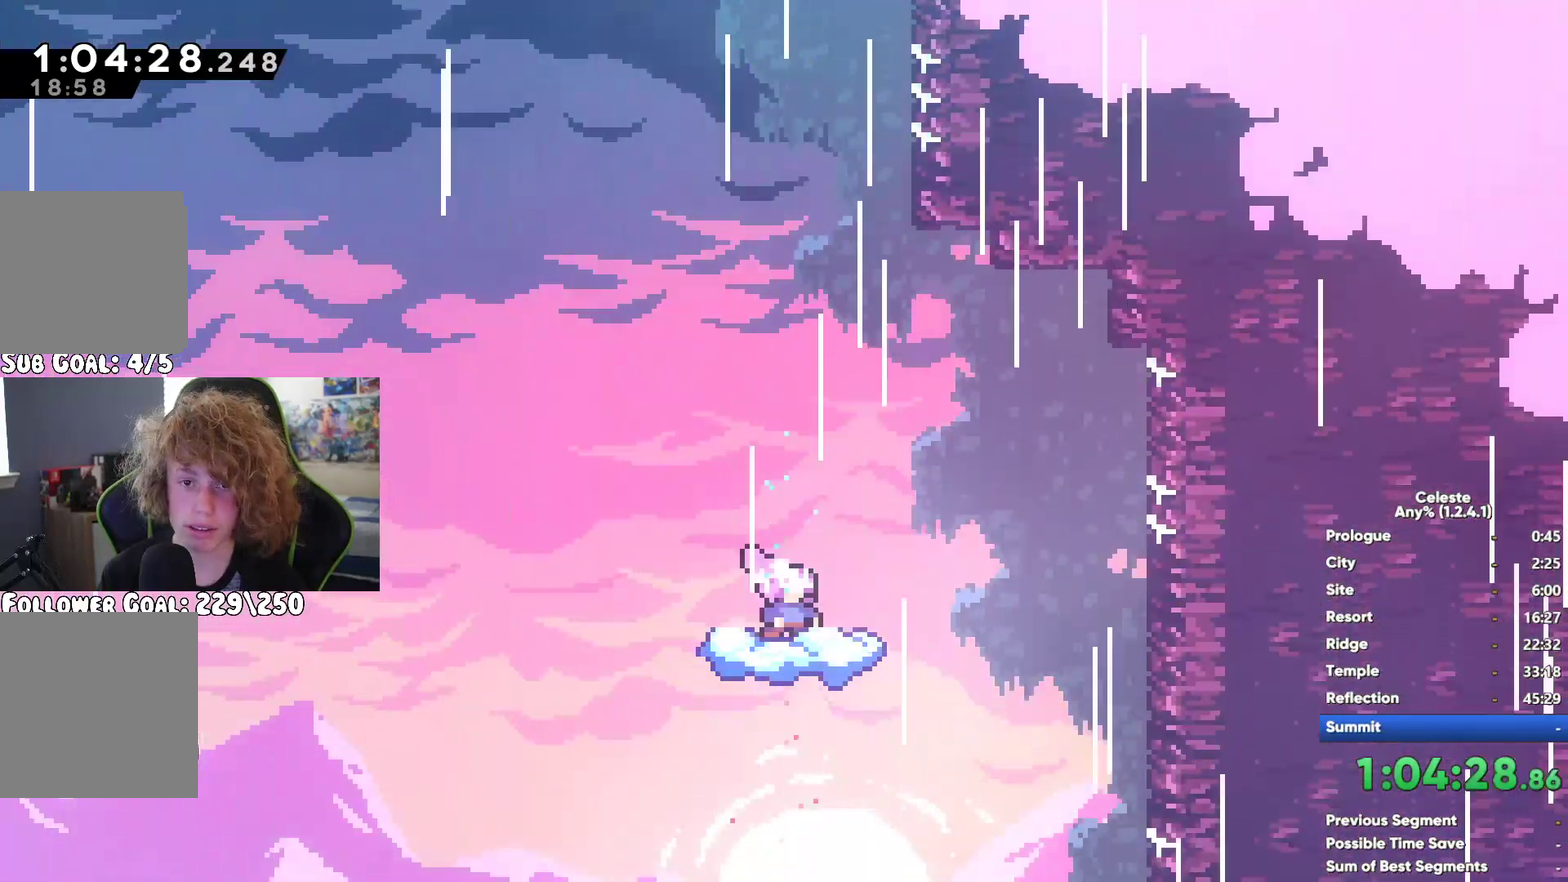
{"buttons": [], "left_stick": "down-right", "right_stick": "center", "events": [[67, "A", "up"], [117, "left_stick", "up-left"], [350, "left_stick", "down-right"]]}
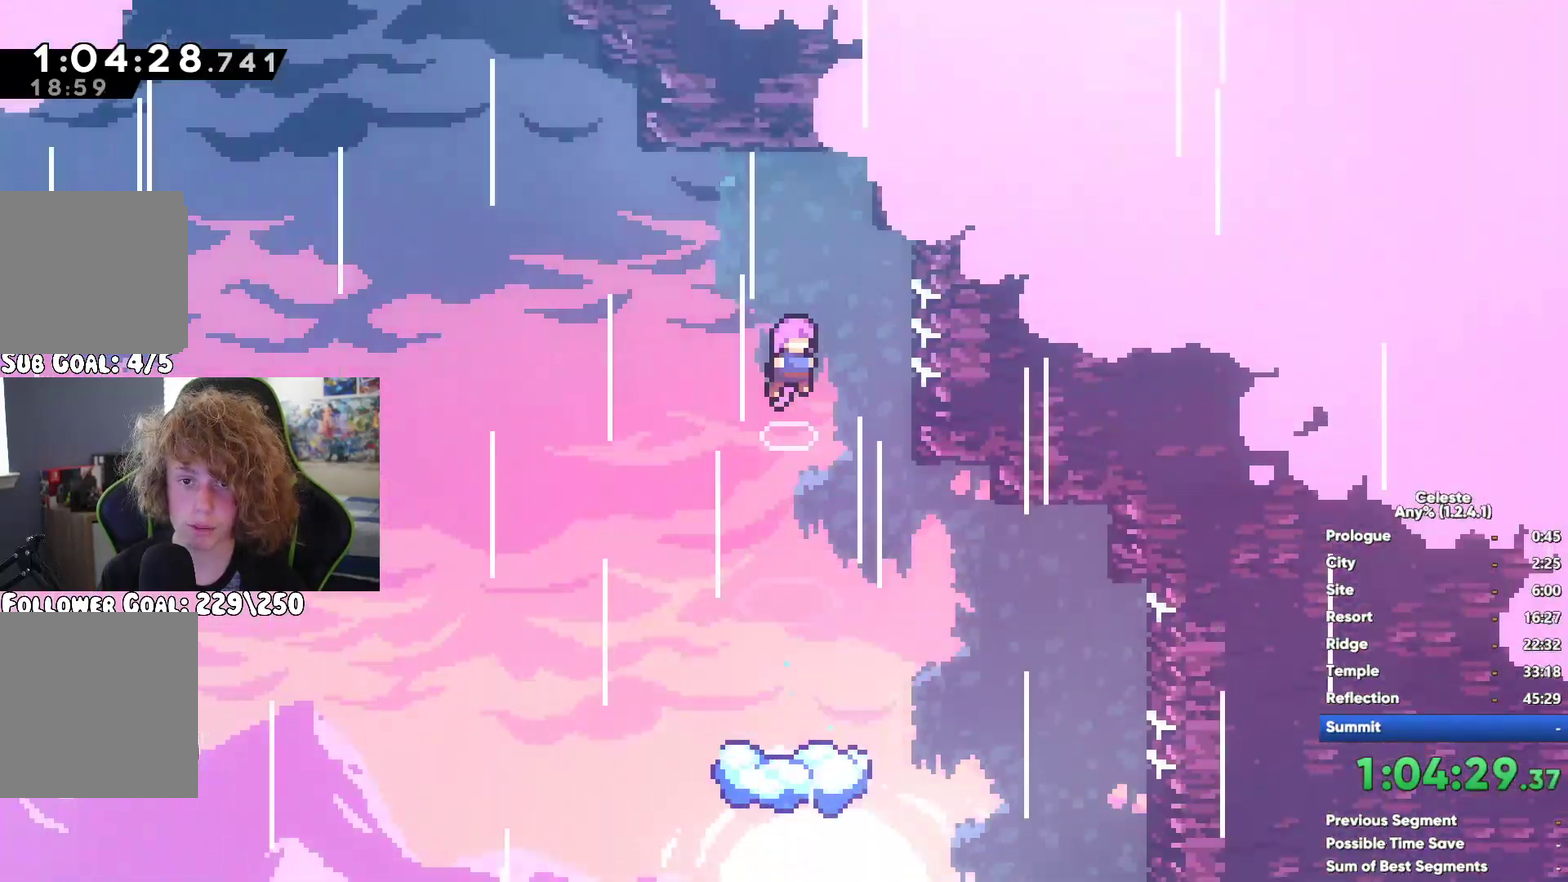
{"buttons": [], "left_stick": "center", "right_stick": "center"}
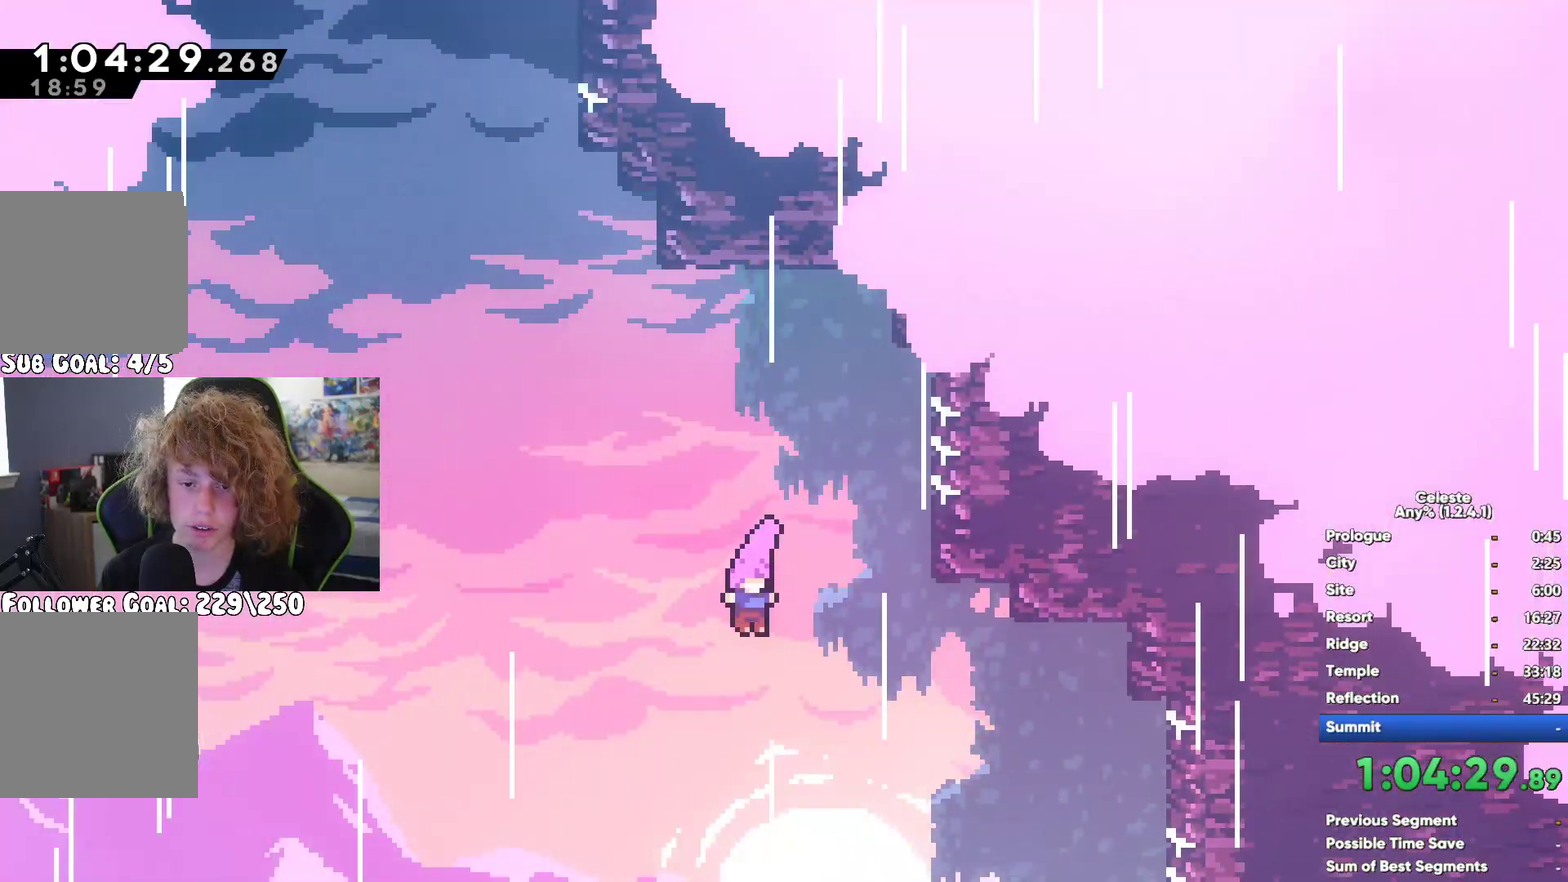
{"buttons": ["A"], "left_stick": "left", "right_stick": "center", "events": [[267, "A", "down"], [267, "left_stick", "left"]]}
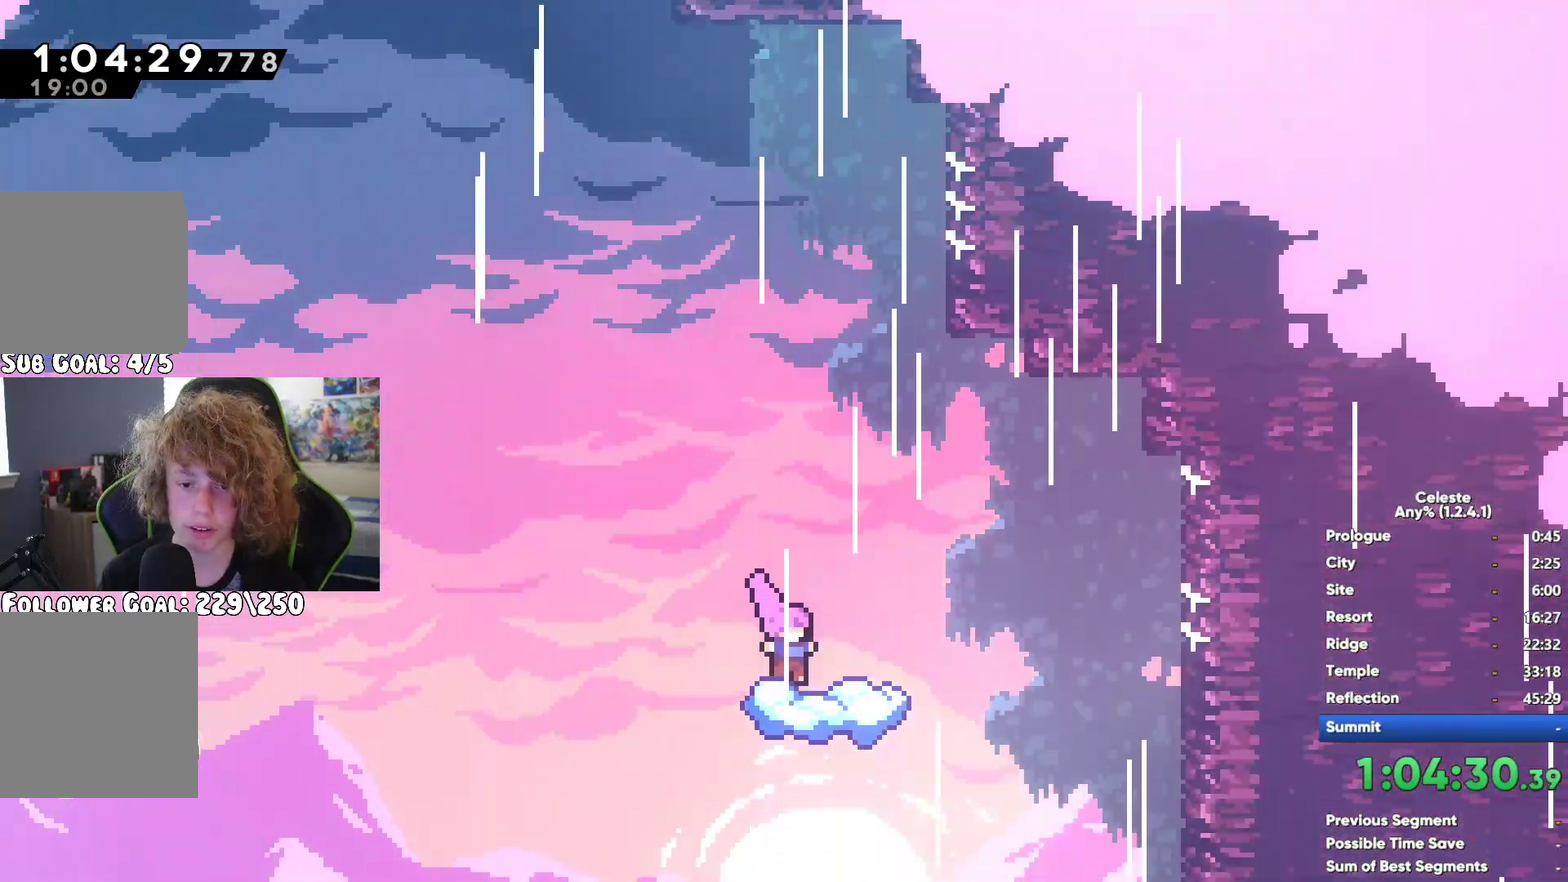
{"buttons": ["X"], "left_stick": "up-right", "right_stick": "center", "events": [[200, "left_stick", "up-left"], [250, "left_stick", "up"], [267, "A", "up"], [300, "X", "down"], [433, "left_stick", "up-right"]]}
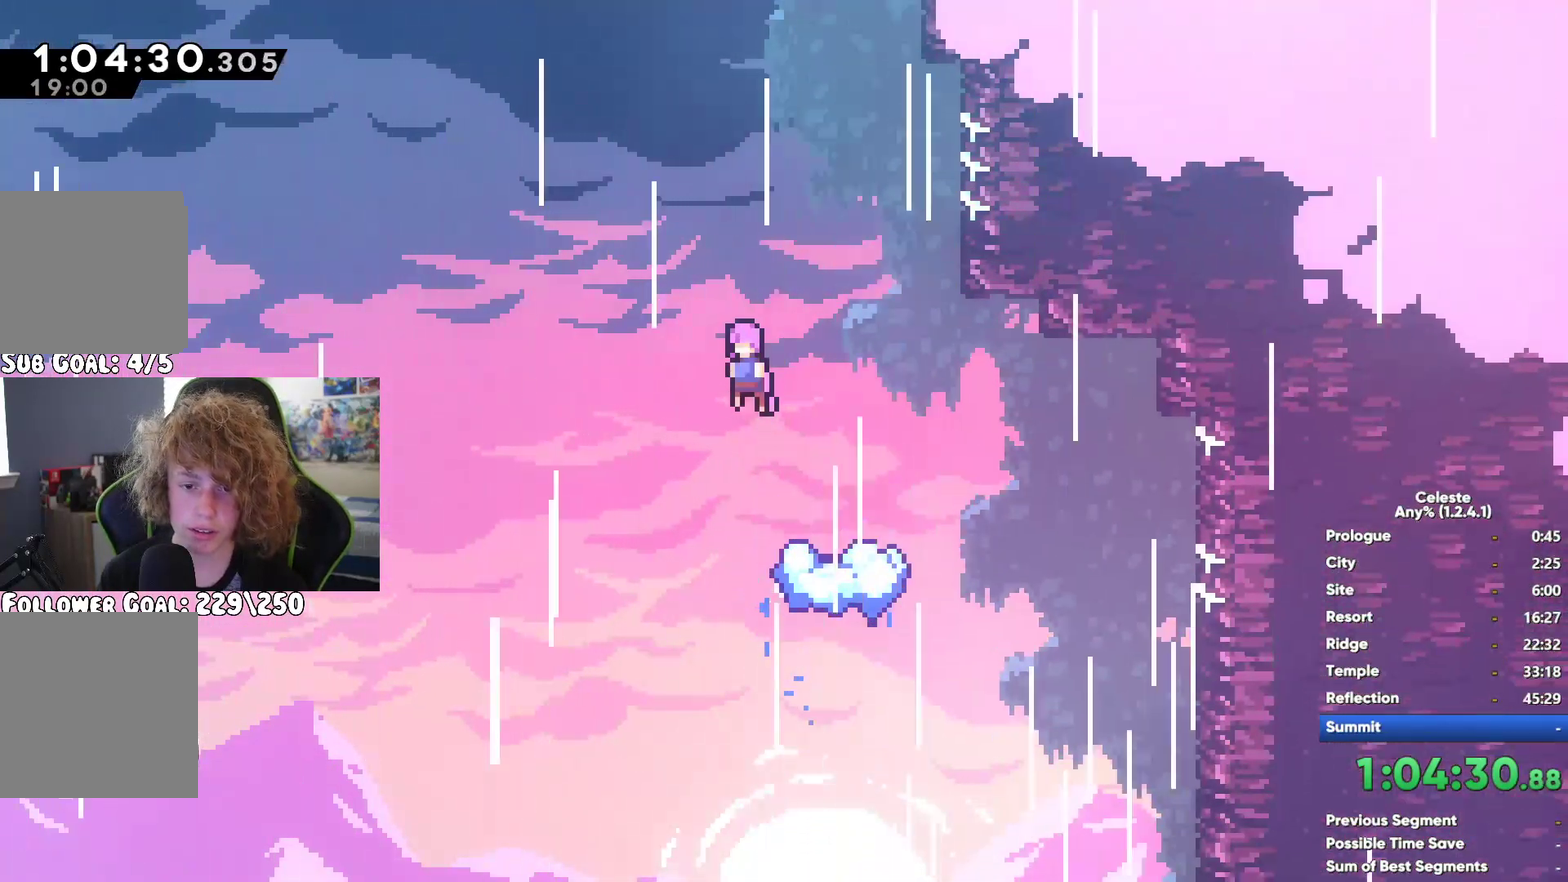
{"buttons": ["R1"], "left_stick": "up-right", "right_stick": "center", "events": [[17, "X", "up"], [100, "R1", "down"], [217, "A", "down"], [317, "A", "up"], [400, "A", "down"], [500, "A", "up"]]}
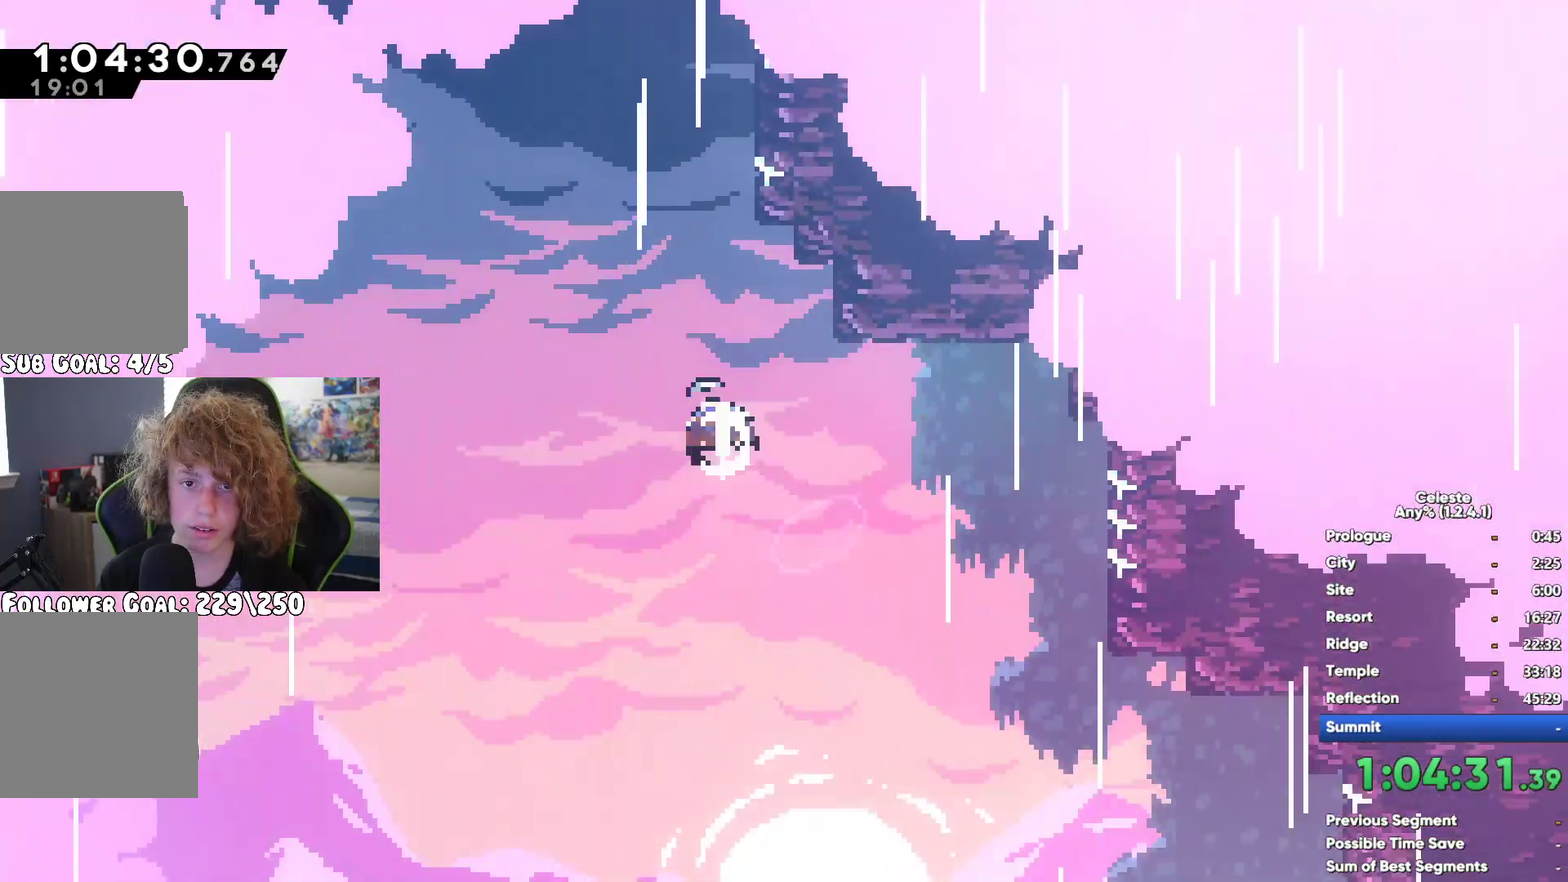
{"buttons": ["X", "R1"], "left_stick": "up-right", "right_stick": "center", "events": [[67, "A", "down"], [167, "A", "up"], [250, "A", "down"], [367, "A", "up"], [483, "X", "down"]]}
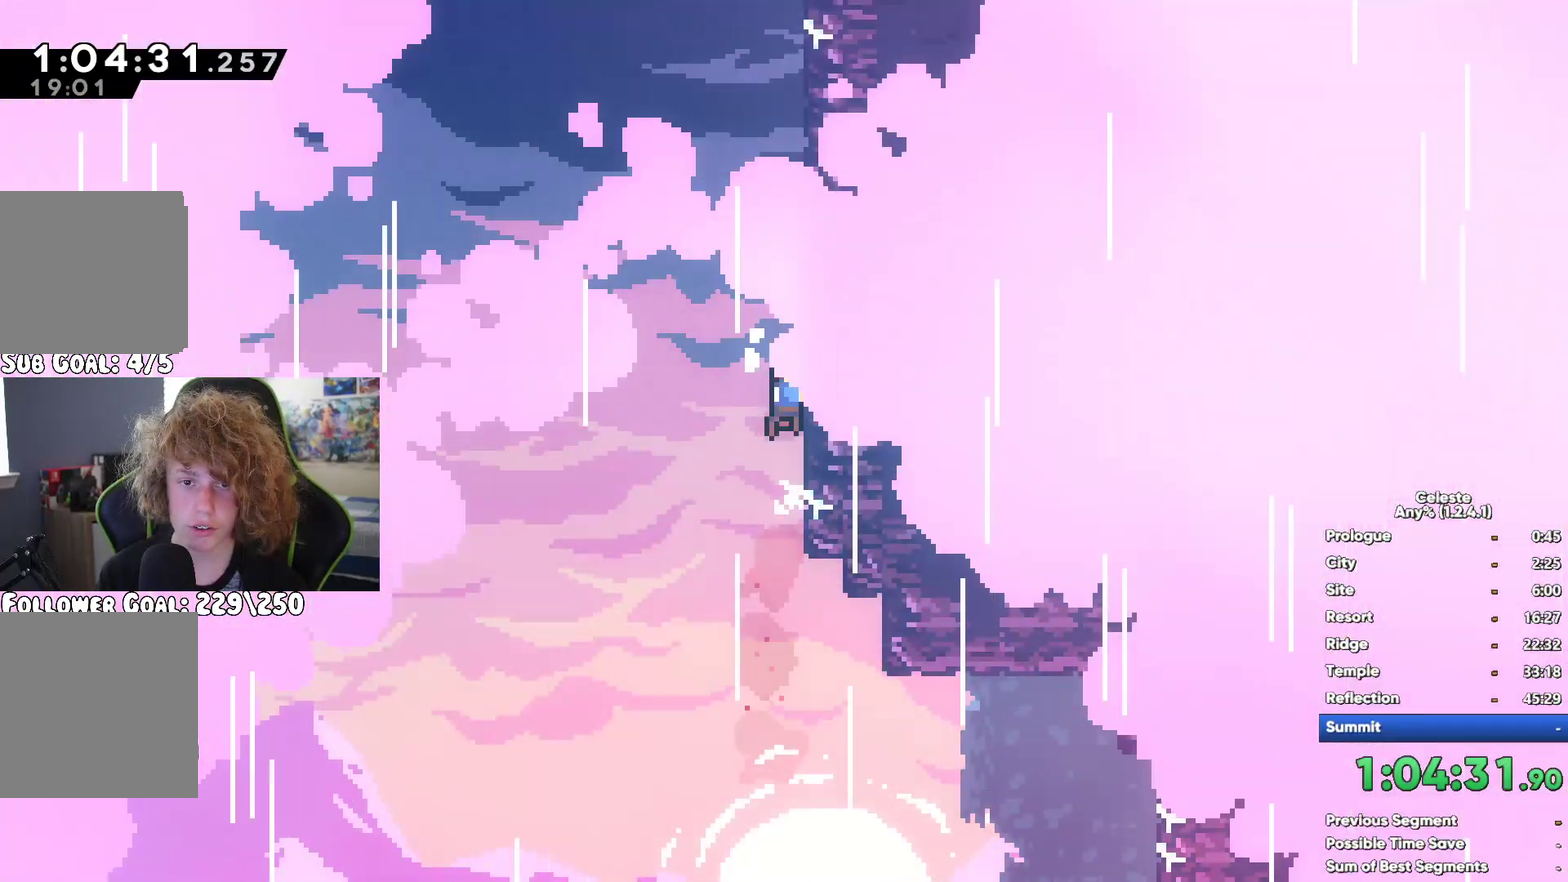
{"buttons": ["A", "R1"], "left_stick": "up-right", "right_stick": "center", "events": [[183, "X", "up"], [283, "X", "down"], [367, "X", "up"], [450, "A", "down"]]}
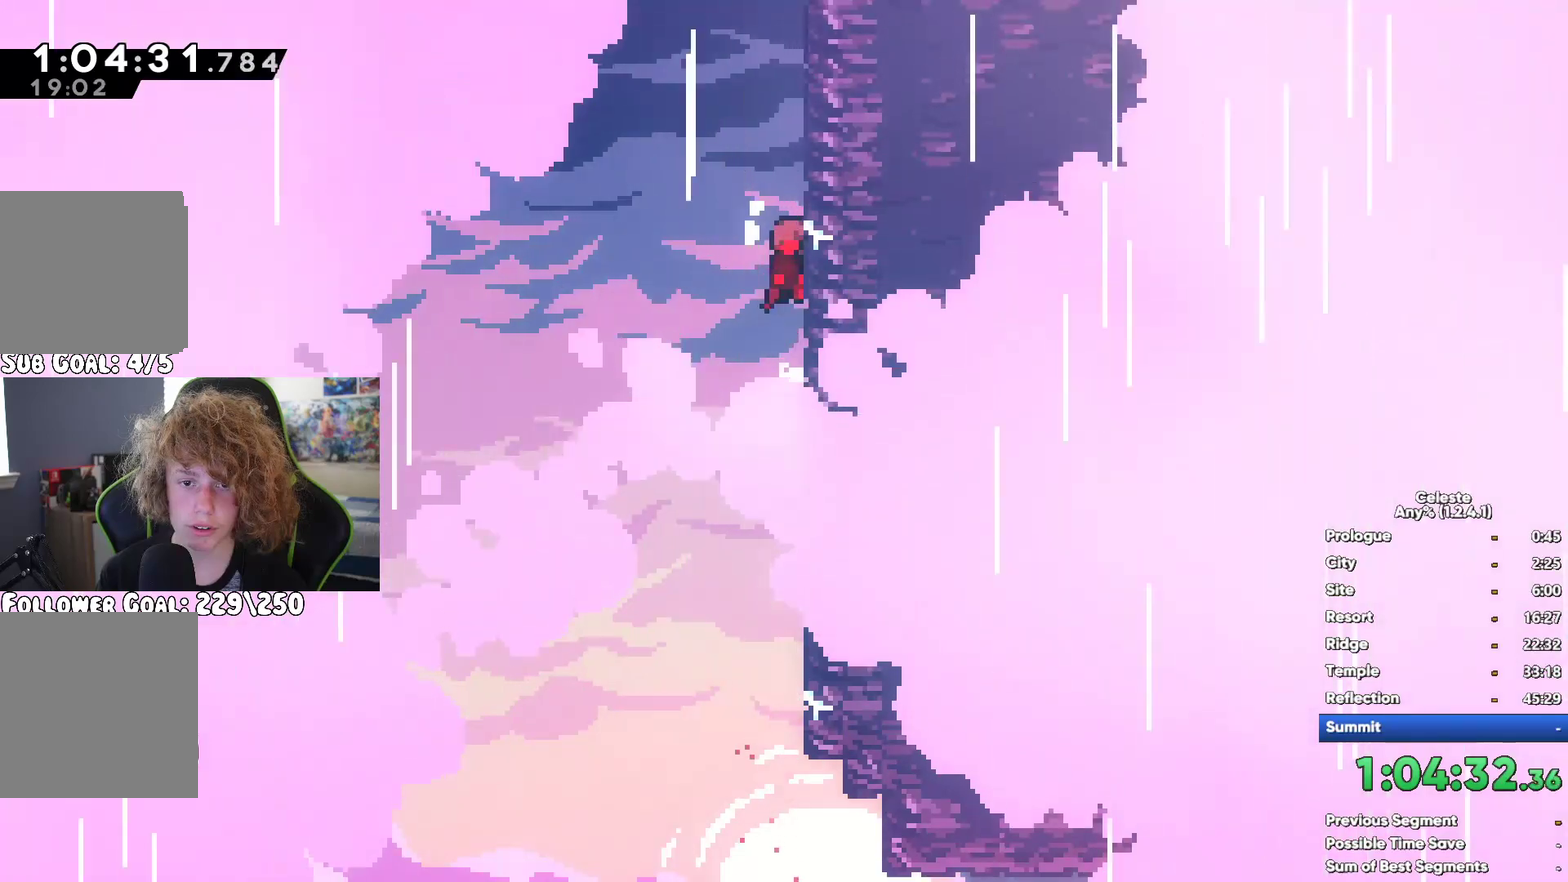
{"buttons": [], "left_stick": "right", "right_stick": "center", "events": [[50, "A", "up"], [133, "A", "down"], [150, "left_stick", "right"], [217, "A", "up"], [267, "R1", "up"]]}
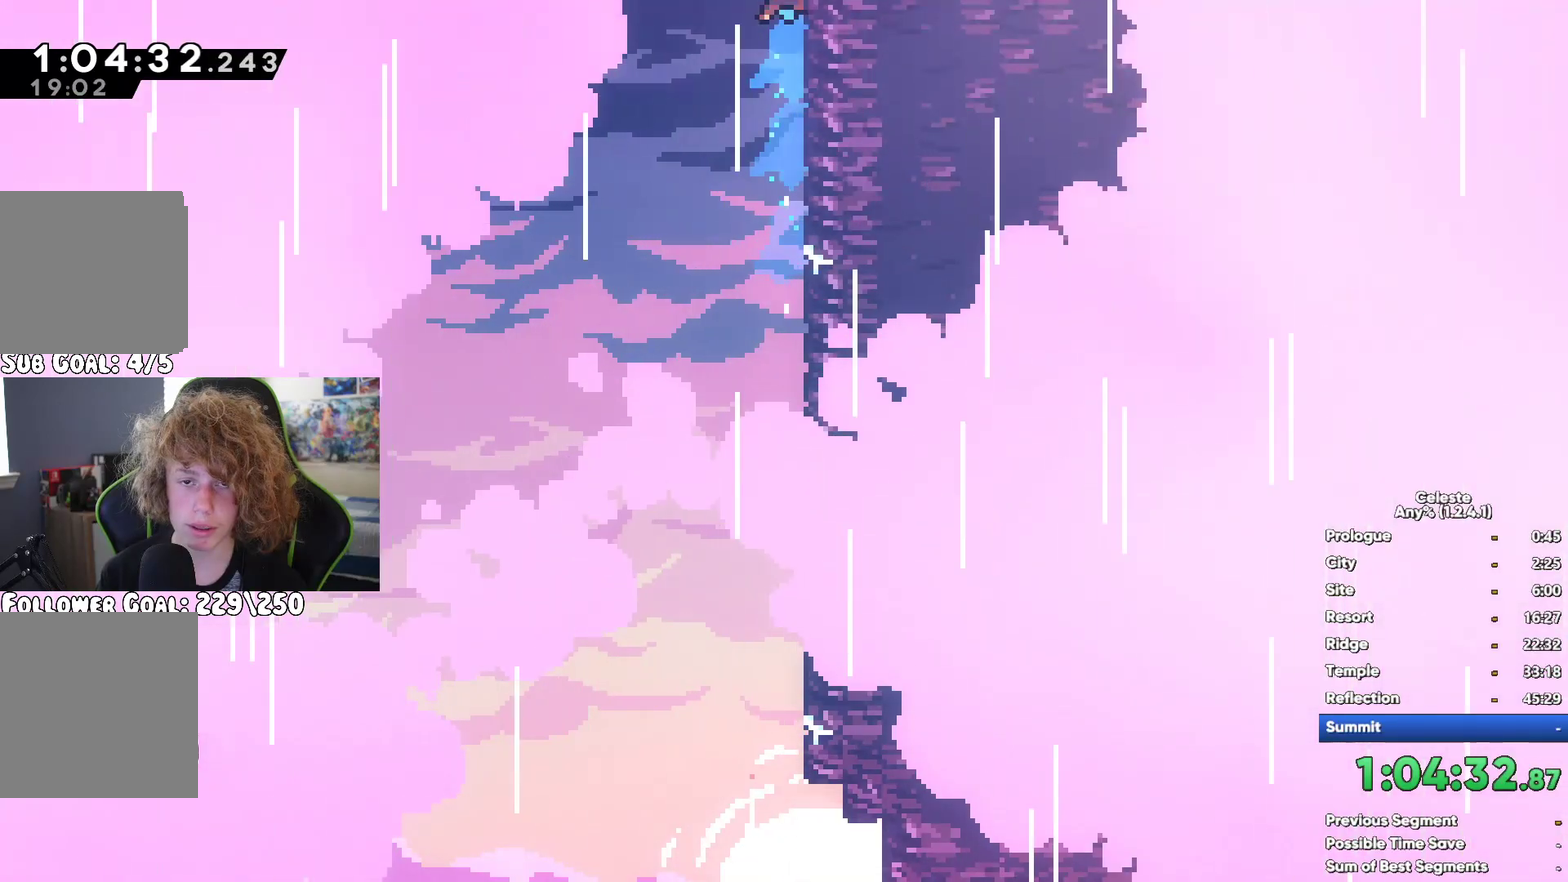
{"buttons": [], "left_stick": "center", "right_stick": "center", "events": [[167, "left_stick", "center"]]}
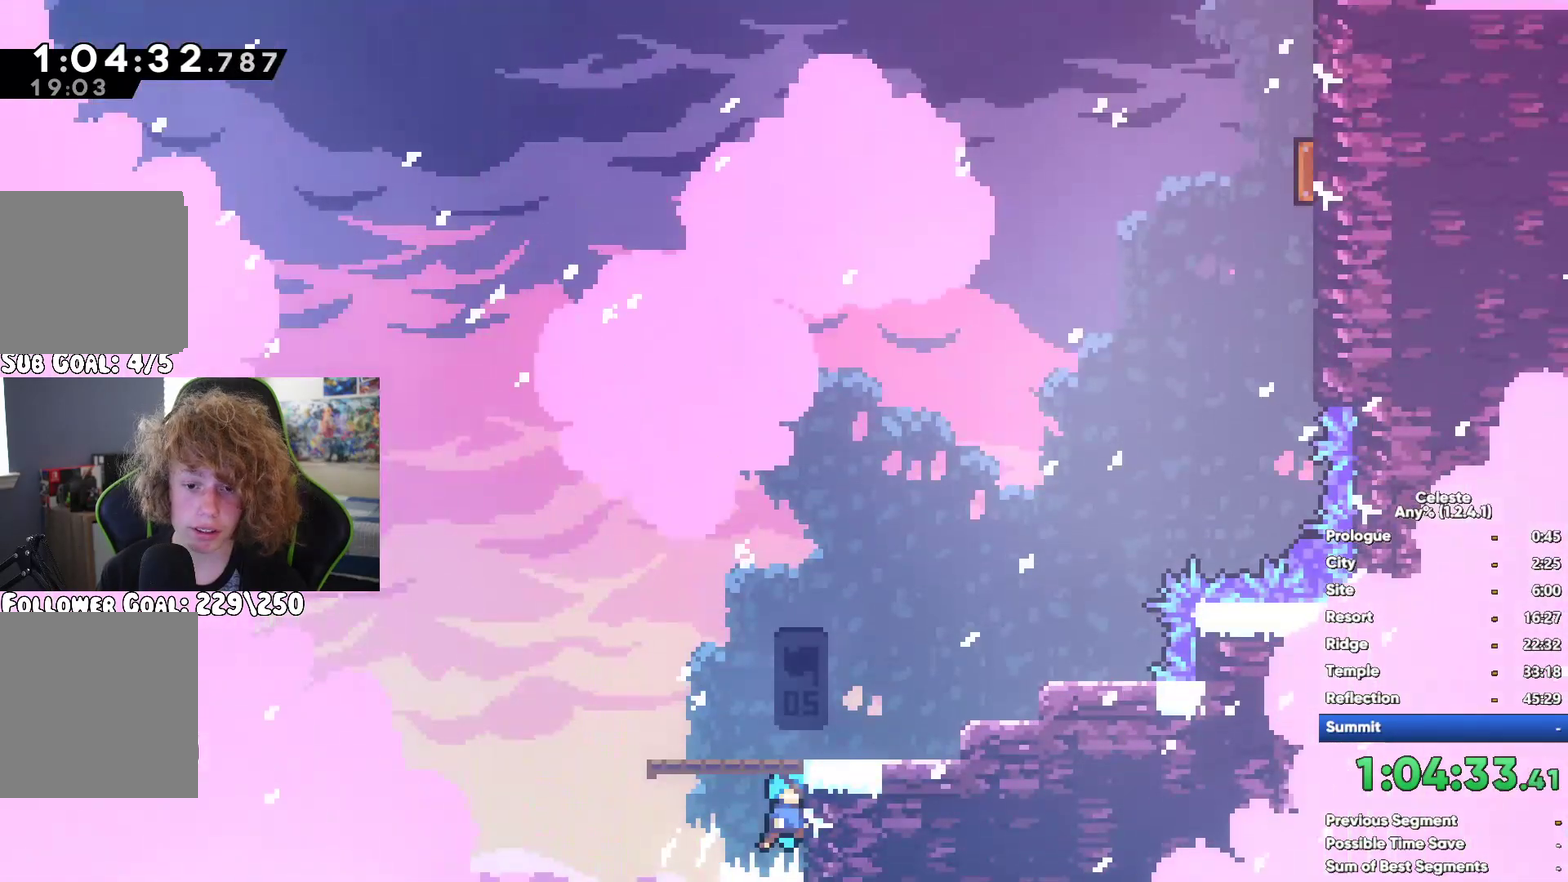
{"buttons": [], "left_stick": "right", "right_stick": "center"}
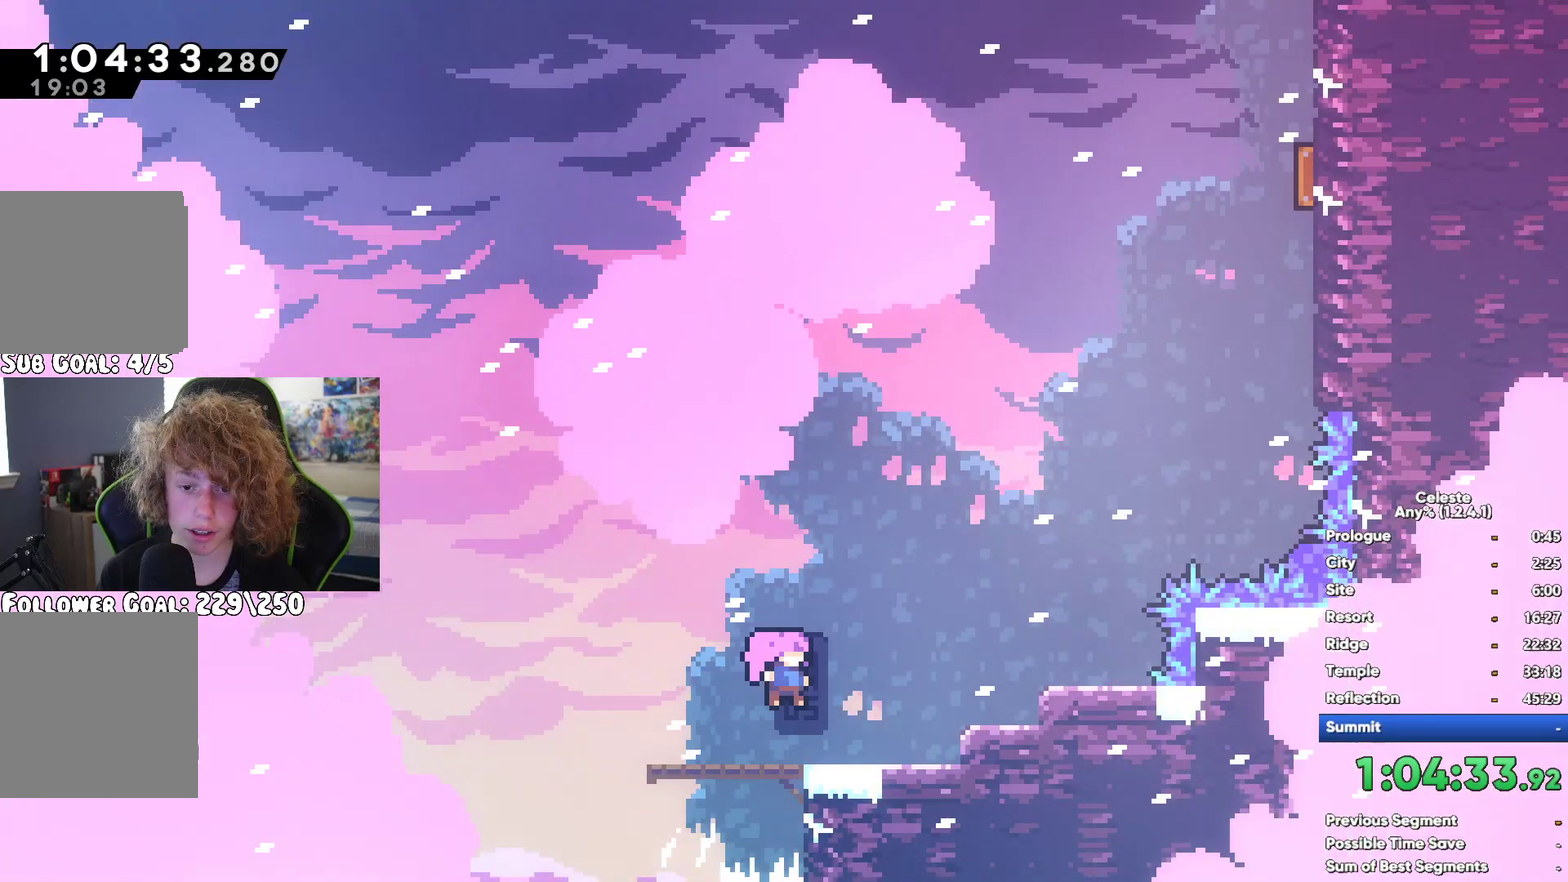
{"buttons": [], "left_stick": "right", "right_stick": "center", "events": [[50, "X", "down"], [217, "X", "up"], [317, "X", "down"], [483, "X", "up"]]}
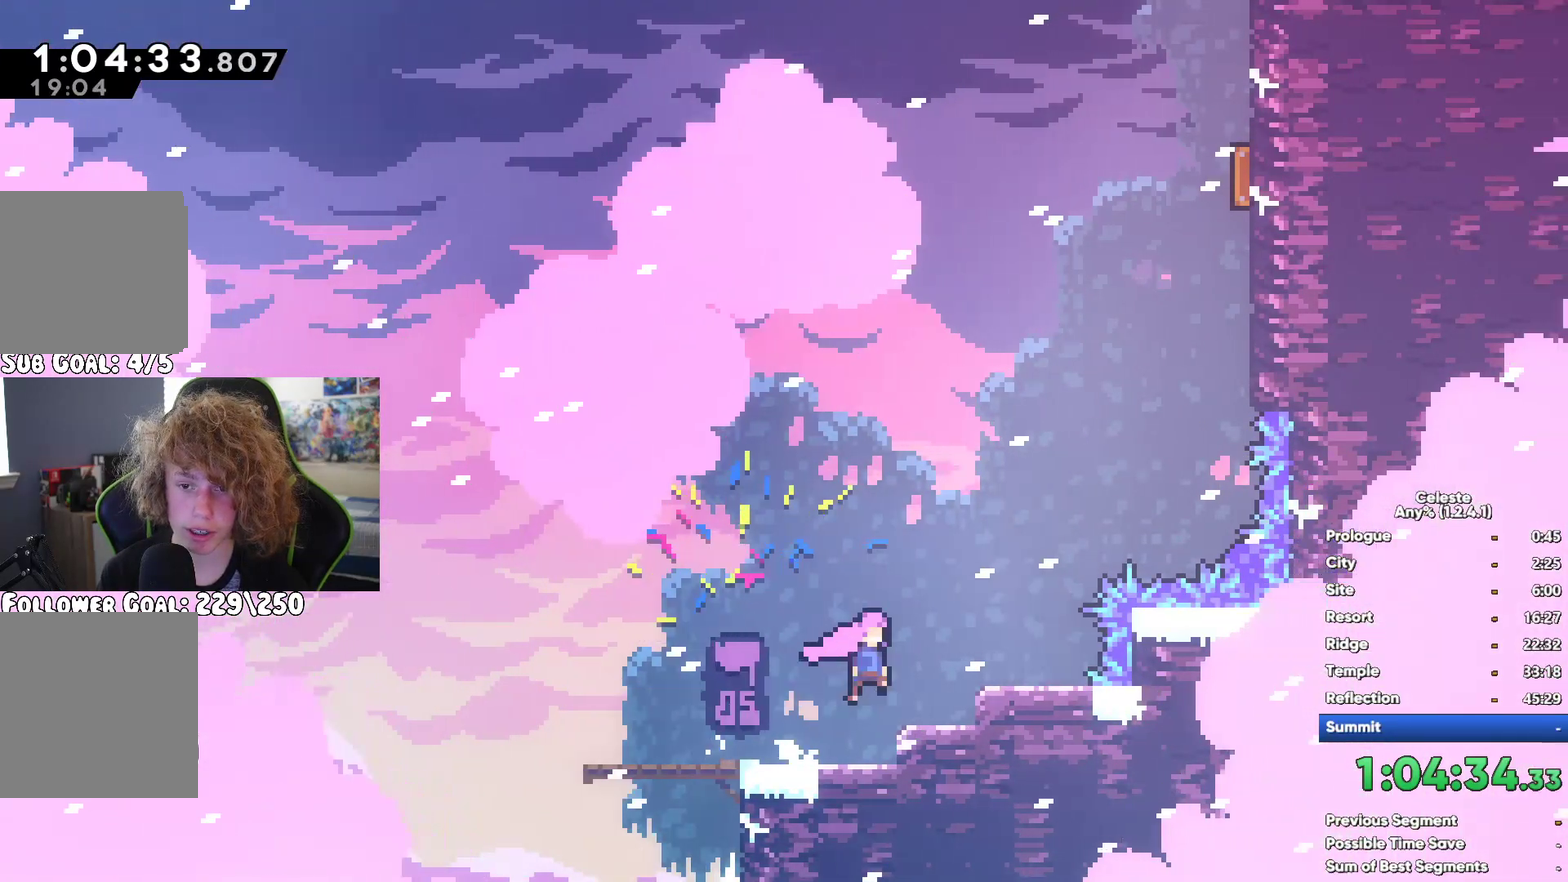
{"buttons": ["R1"], "left_stick": "up-right", "right_stick": "center", "events": [[50, "R1", "down"], [100, "left_stick", "up-right"], [183, "left_stick", "up"], [383, "left_stick", "up-right"]]}
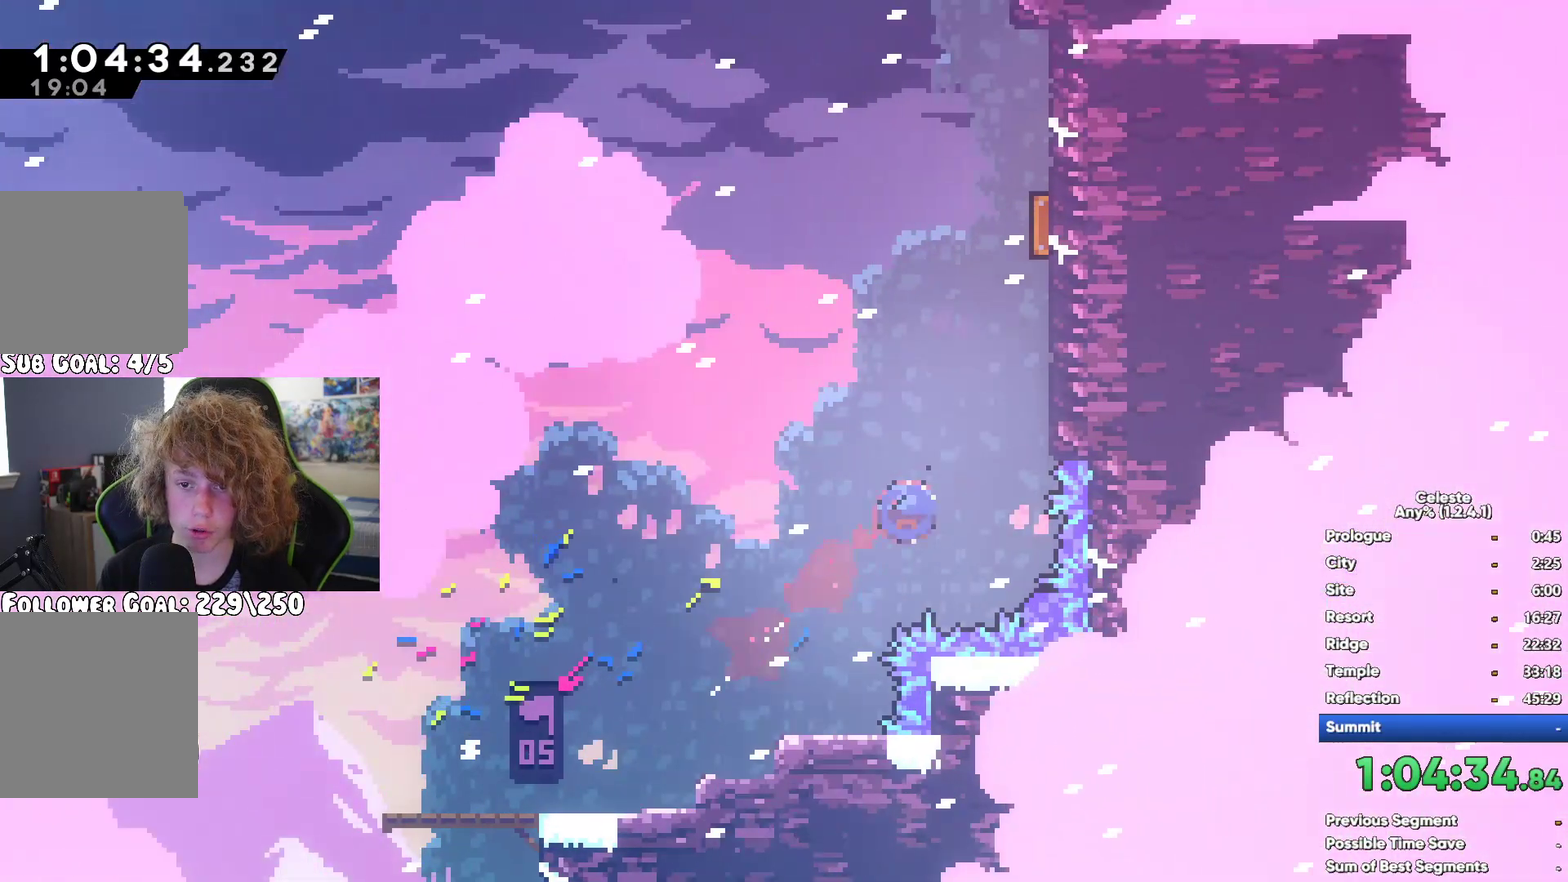
{"buttons": ["X"], "left_stick": "up", "right_stick": "center", "events": [[167, "left_stick", "up"], [217, "left_stick", "up-left"], [383, "left_stick", "up"], [450, "R1", "up"], [500, "X", "down"]]}
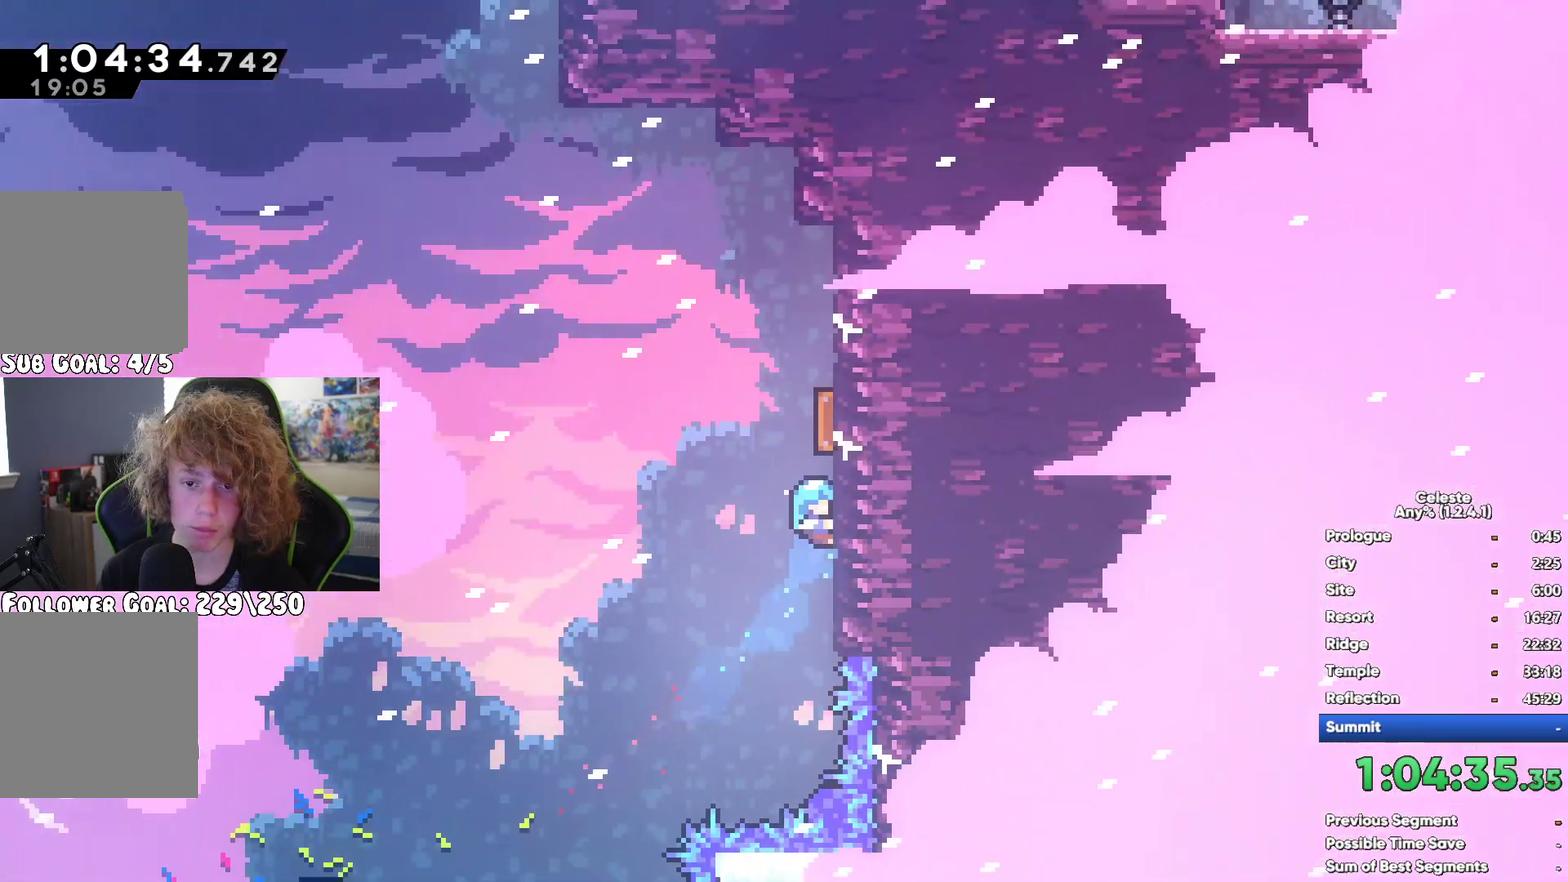
{"buttons": ["R1"], "left_stick": "right", "right_stick": "center", "events": [[150, "left_stick", "up-right"], [183, "X", "up"], [250, "left_stick", "right"], [283, "R1", "down"]]}
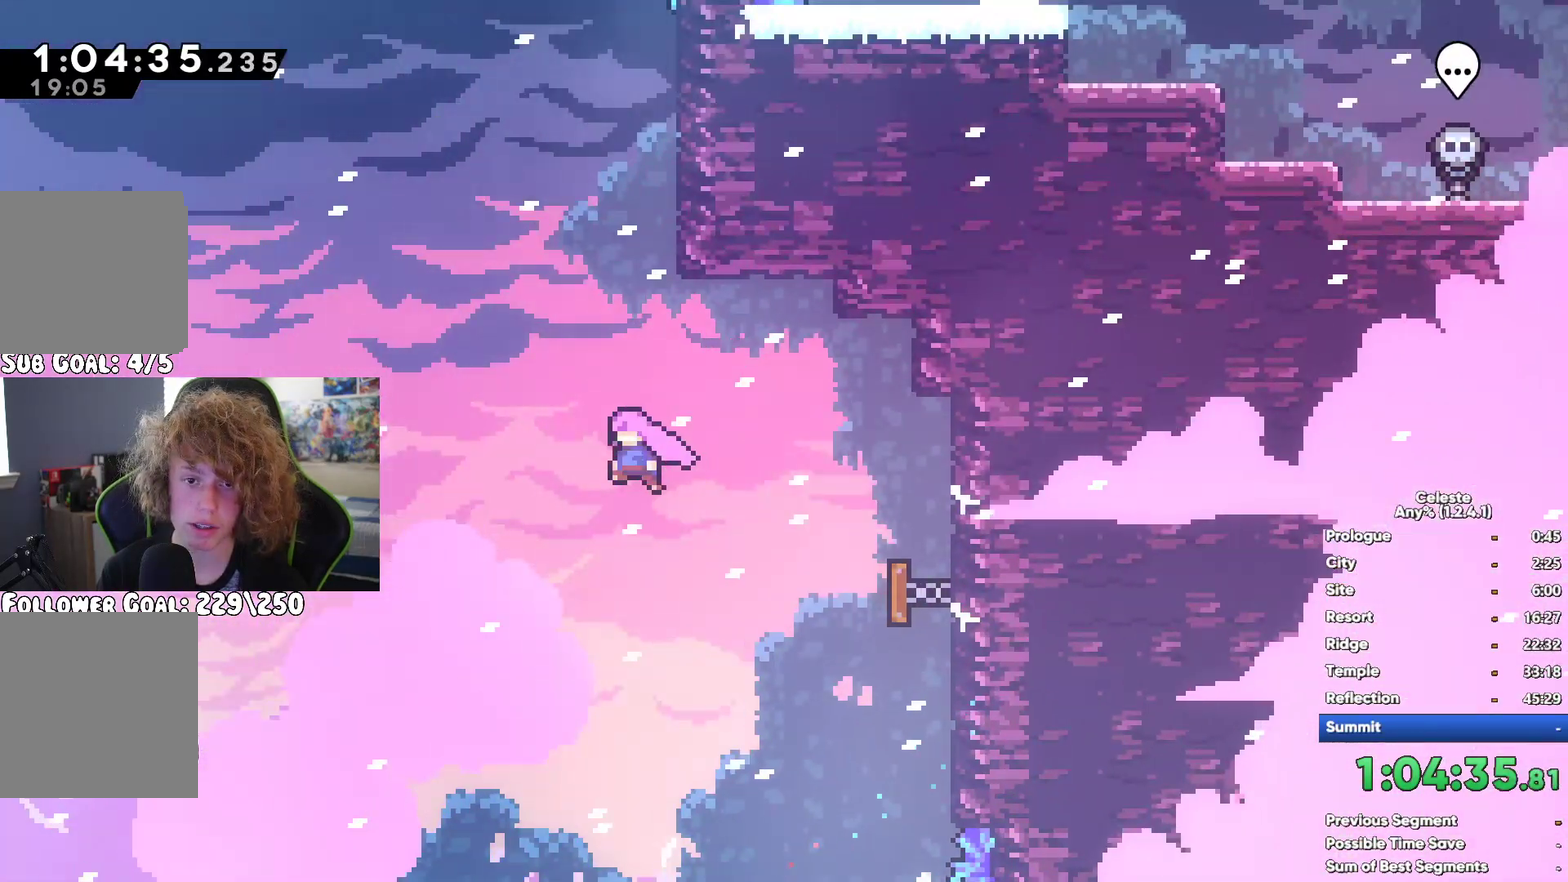
{"buttons": ["R1"], "left_stick": "up-right", "right_stick": "center", "events": [[167, "left_stick", "up-right"]]}
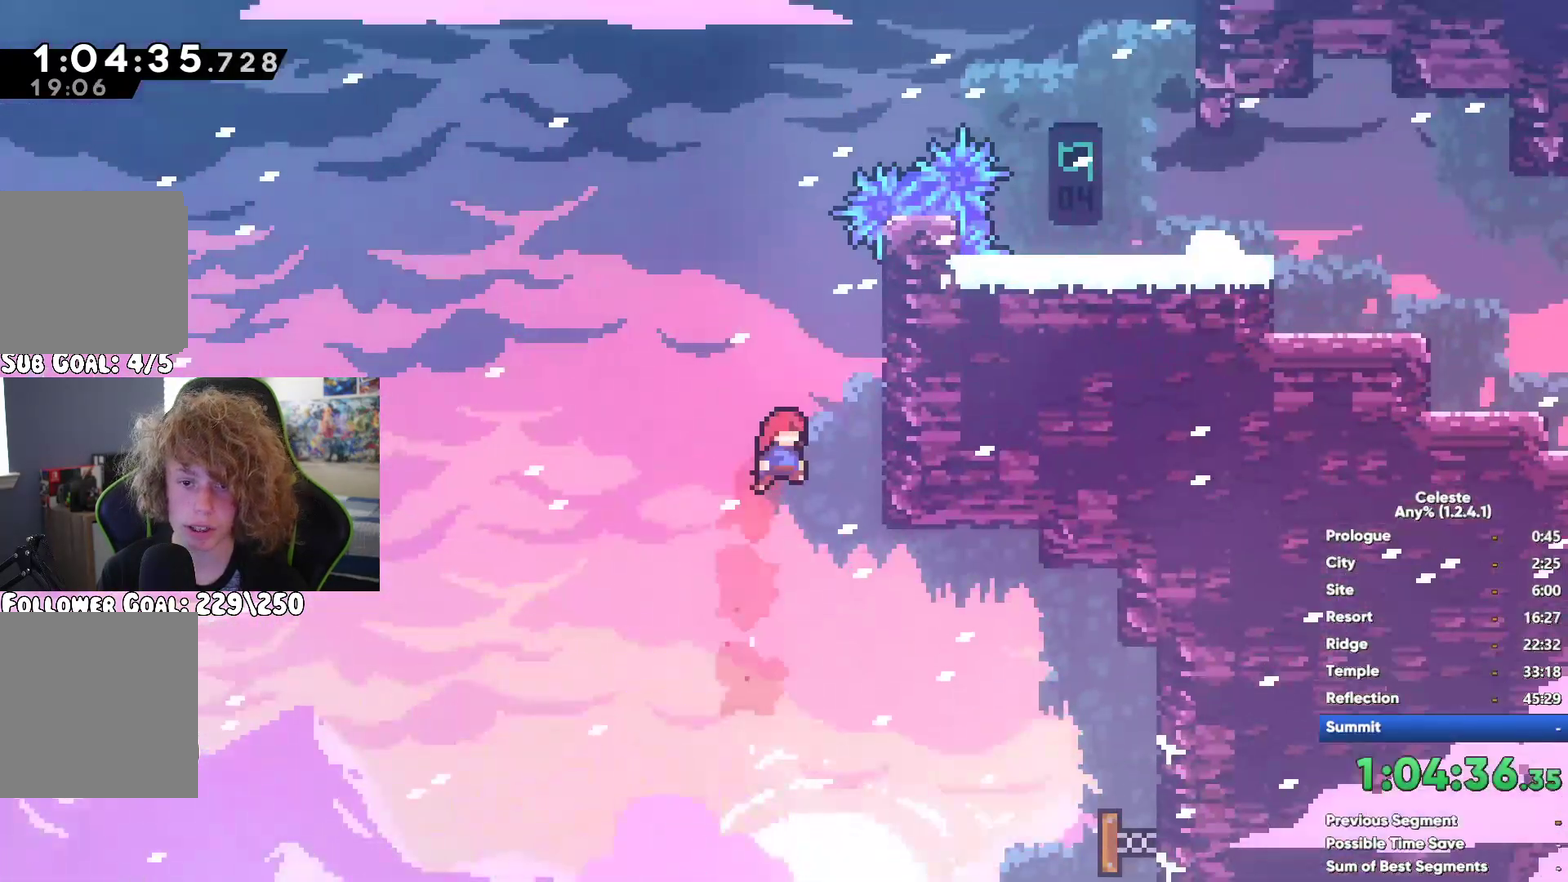
{"buttons": ["A", "R1"], "left_stick": "up-left", "right_stick": "center", "events": [[33, "left_stick", "up"], [117, "left_stick", "up-right"], [317, "left_stick", "up"], [450, "left_stick", "up-left"], [500, "A", "down"]]}
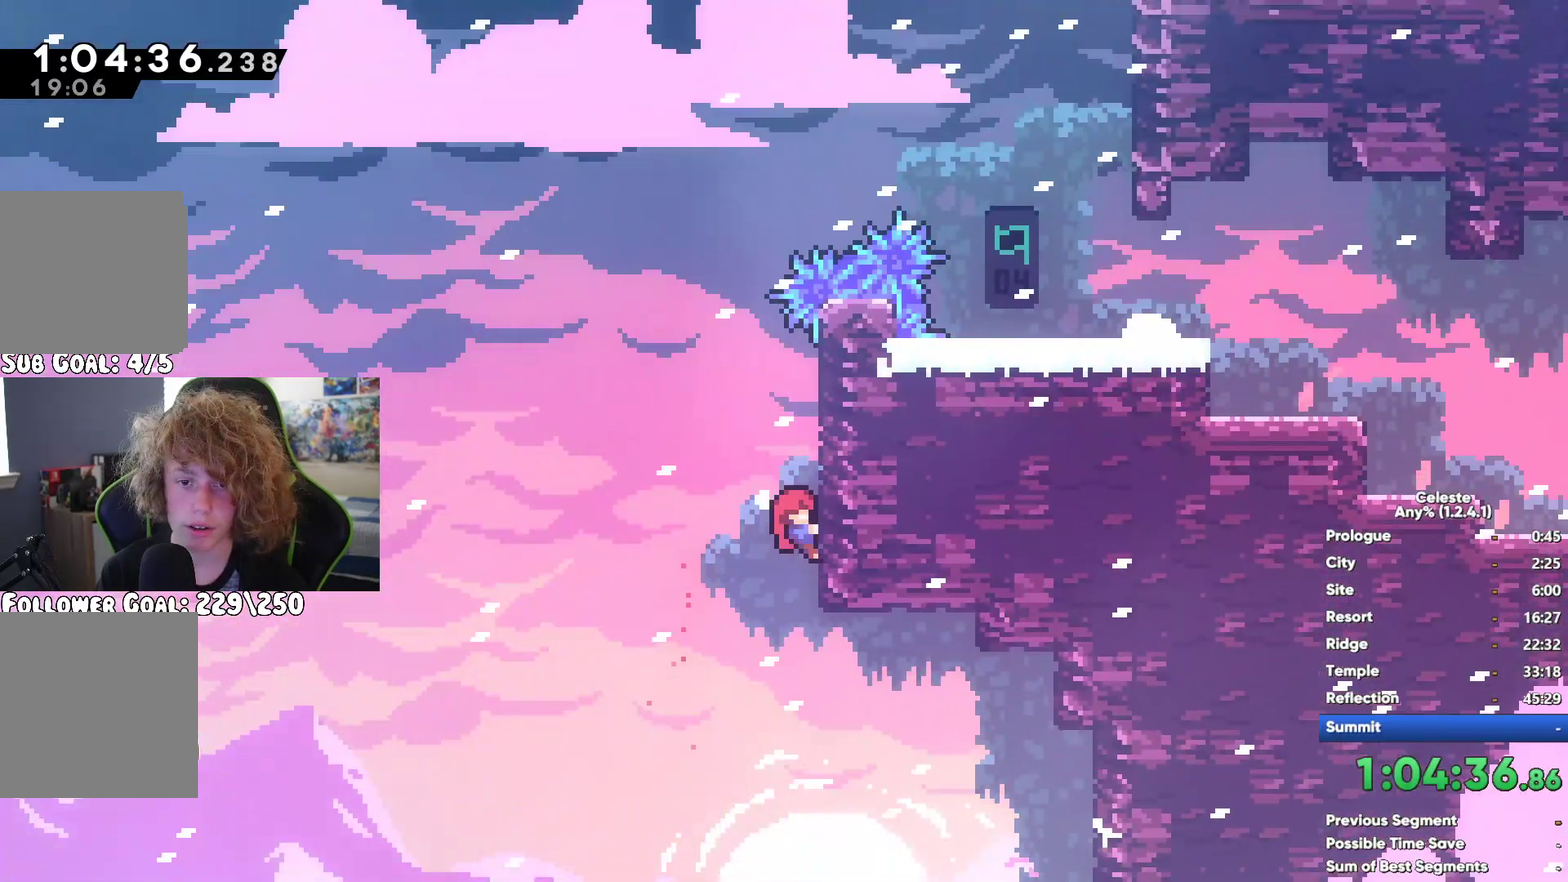
{"buttons": ["X"], "left_stick": "right", "right_stick": "center", "events": [[67, "left_stick", "left"], [150, "left_stick", "up-left"], [267, "A", "up"], [267, "left_stick", "up-right"], [333, "R1", "up"], [333, "X", "down"], [383, "left_stick", "right"]]}
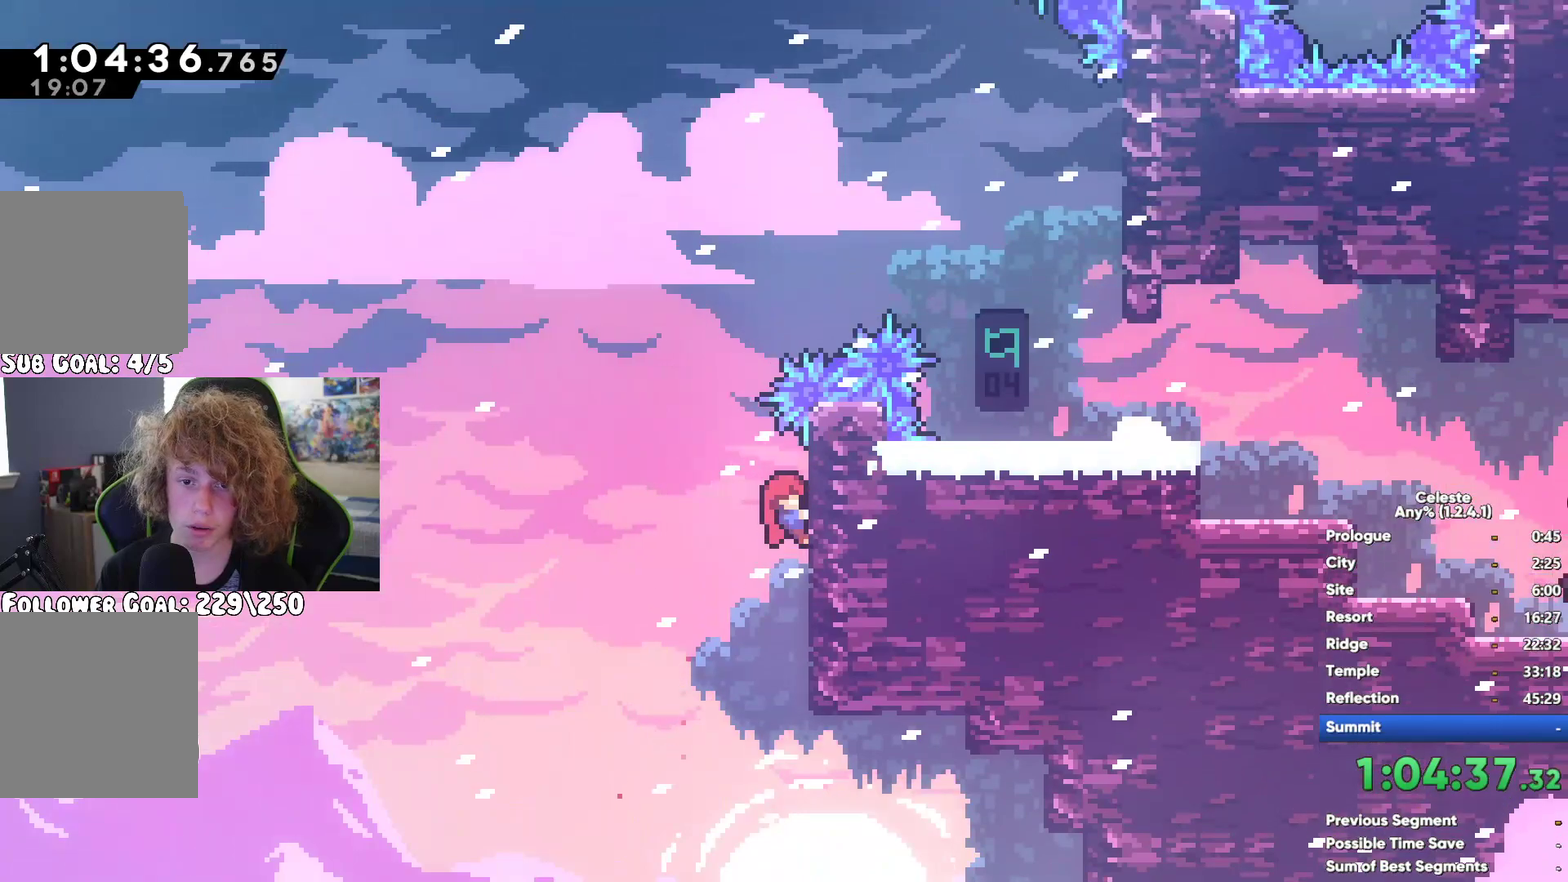
{"buttons": [], "left_stick": "center", "right_stick": "center"}
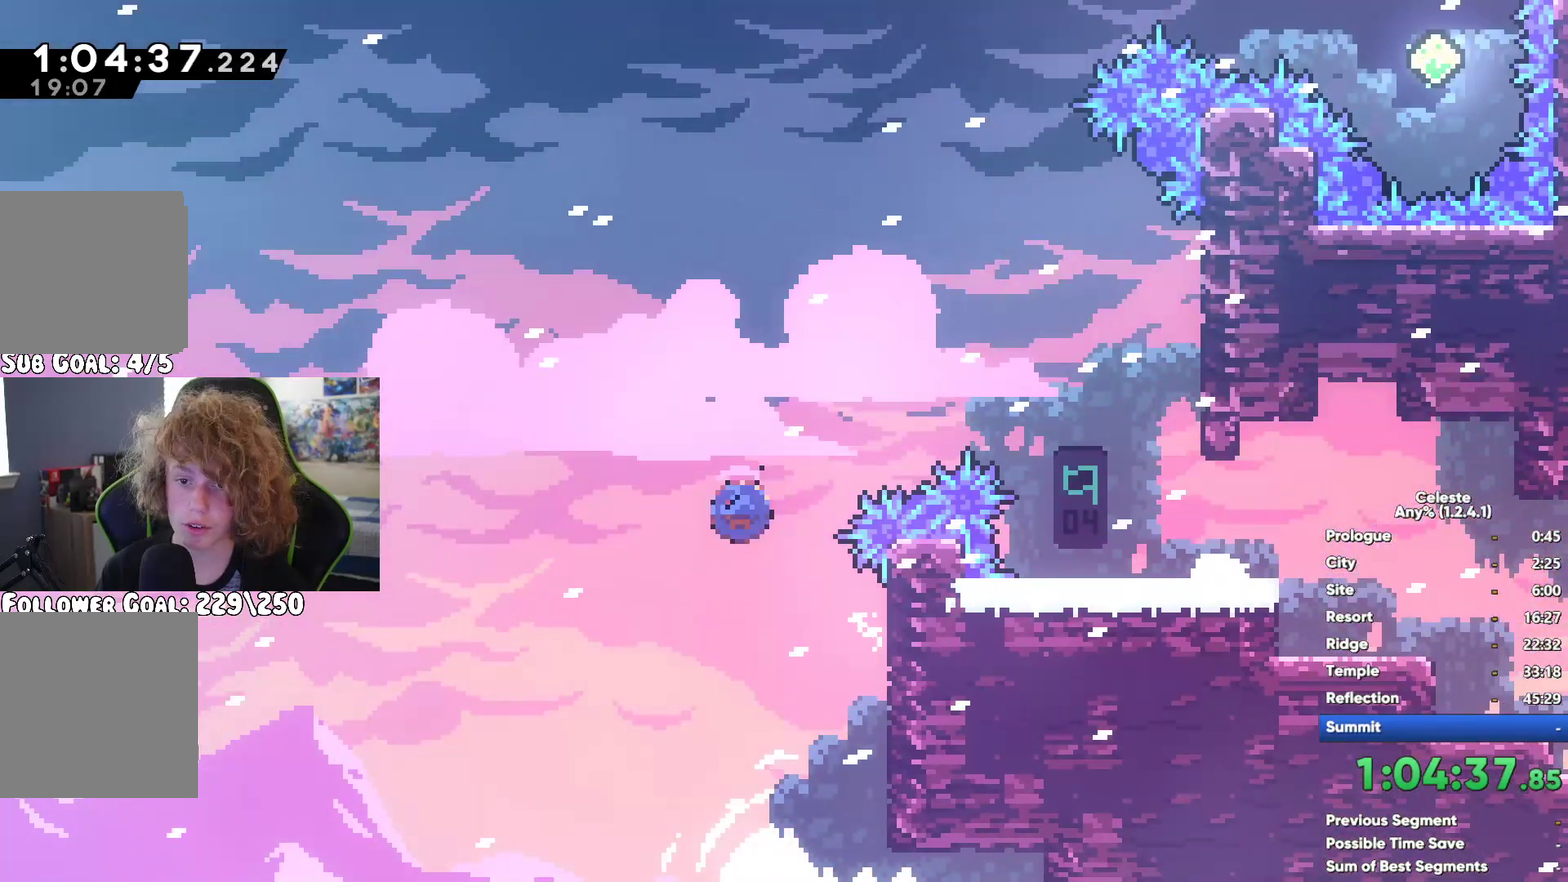
{"buttons": ["A"], "left_stick": "center", "right_stick": "center", "events": [[50, "left_stick", "right"], [267, "left_stick", "center"], [317, "A", "down"], [333, "left_stick", "left"], [467, "left_stick", "center"]]}